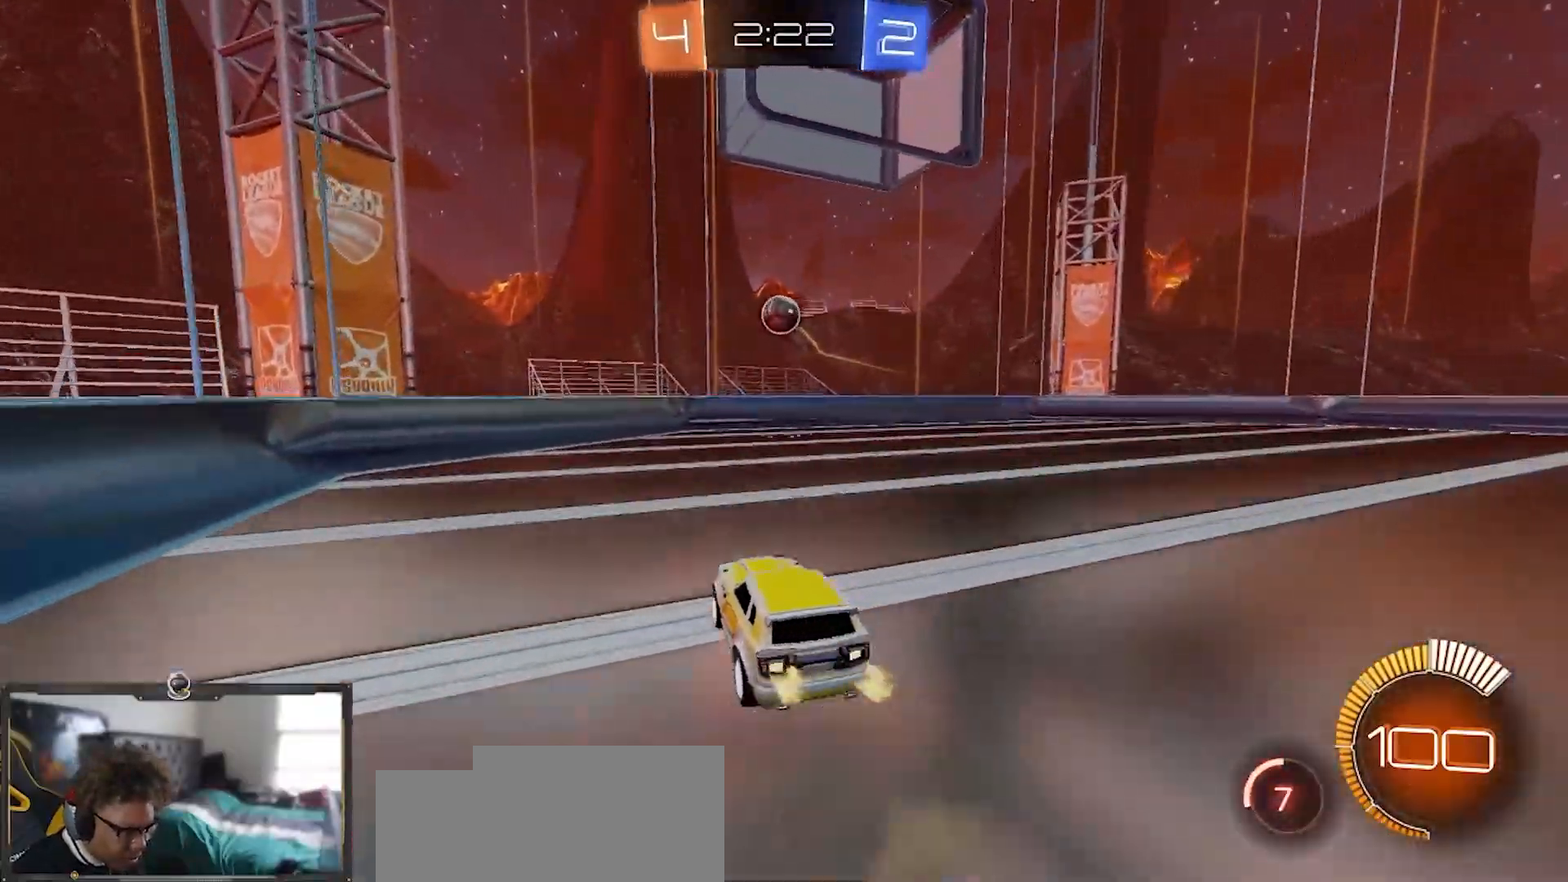
Gameplay with a controller (PlayStation layout); each line is a JSON object with the inputs held at the frame after it. "events" lists button and stick changes between this image and that frame as [ms after this image, input, new state], when the widget could be followed in between. Not read: START.
{"buttons": ["CROSS", "R1", "R2"], "left_stick": "center", "right_stick": "center", "events": [[17, "L1", "down"], [17, "left_stick", "down-right"], [34, "R1", "down"], [167, "L1", "up"], [217, "left_stick", "center"], [284, "left_stick", "left"], [401, "left_stick", "down-left"], [501, "left_stick", "center"]]}
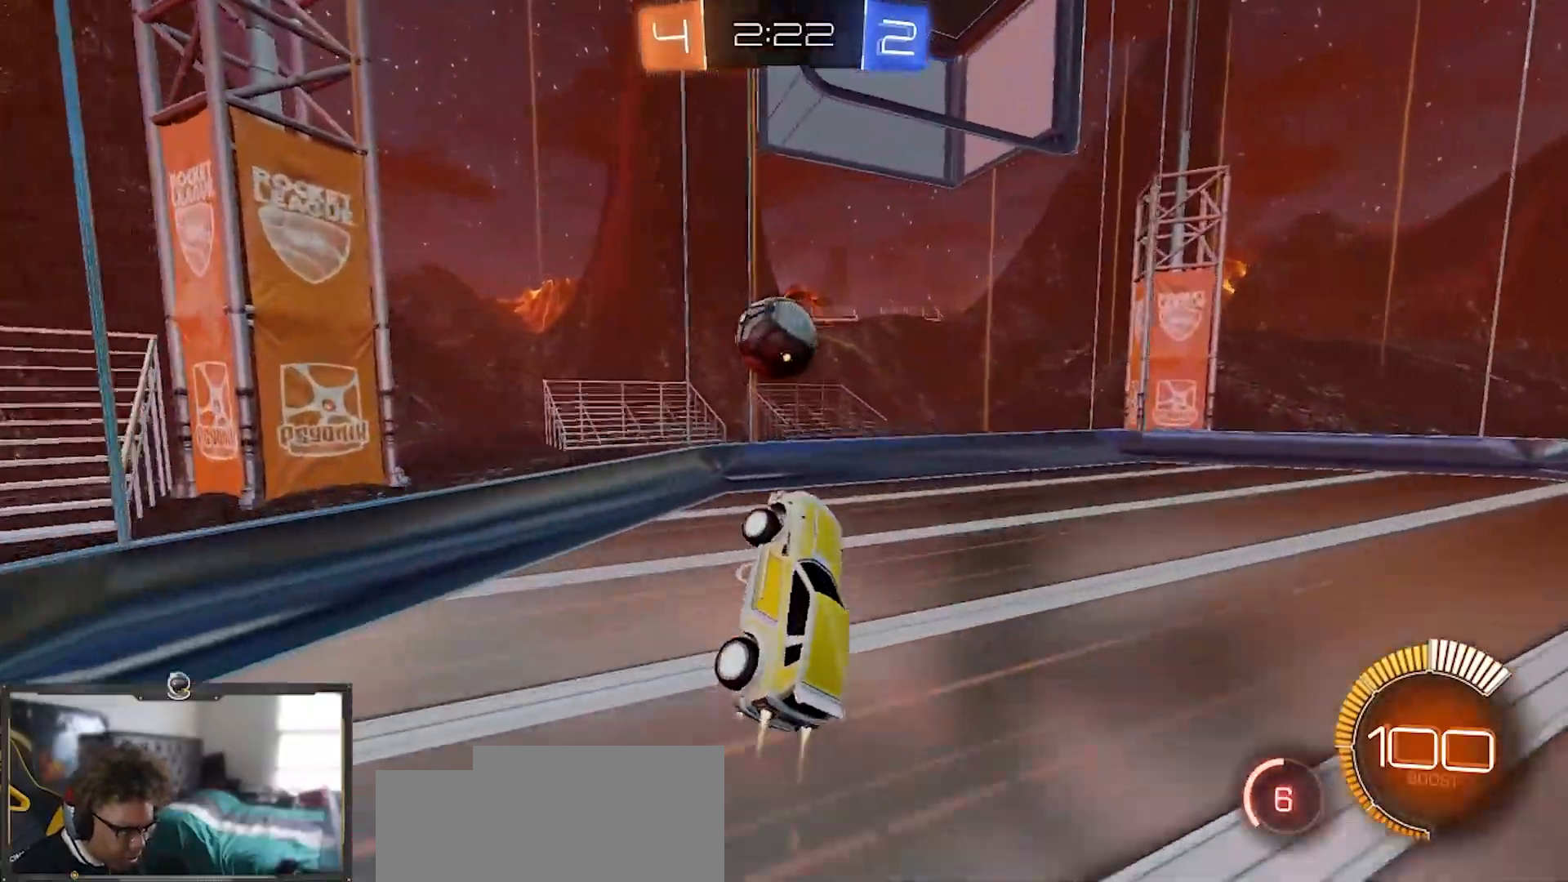
{"buttons": ["CROSS", "R1", "R2"], "left_stick": "down", "right_stick": "center", "events": [[33, "left_stick", "up-right"], [83, "left_stick", "up"], [317, "left_stick", "down"]]}
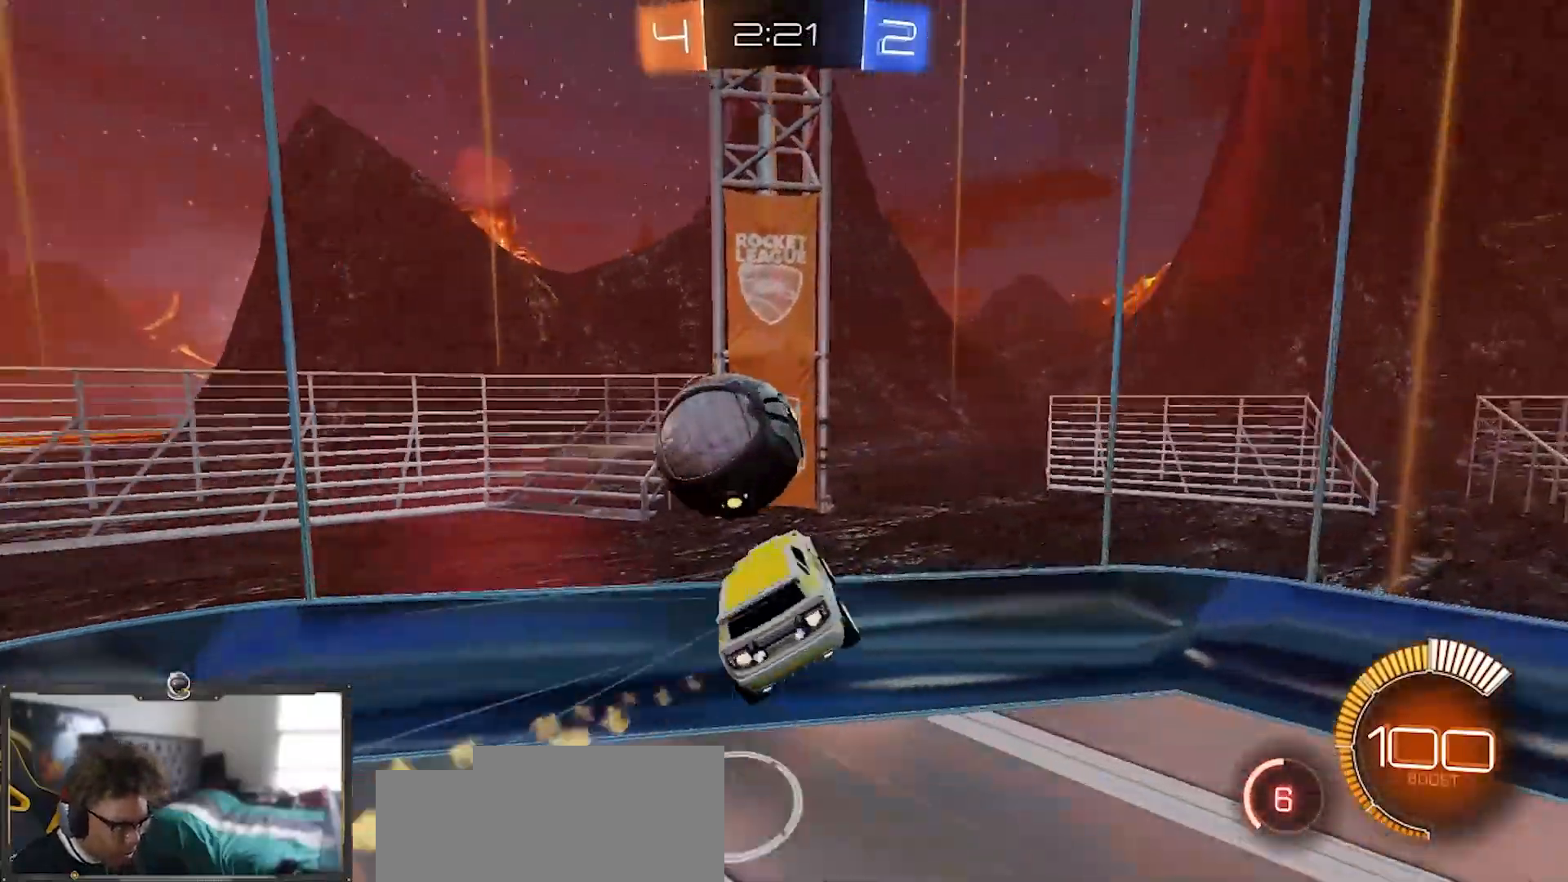
{"buttons": ["L1", "R1", "R2"], "left_stick": "down-left", "right_stick": "center", "events": [[50, "left_stick", "down-left"], [84, "L1", "down"], [501, "CROSS", "up"]]}
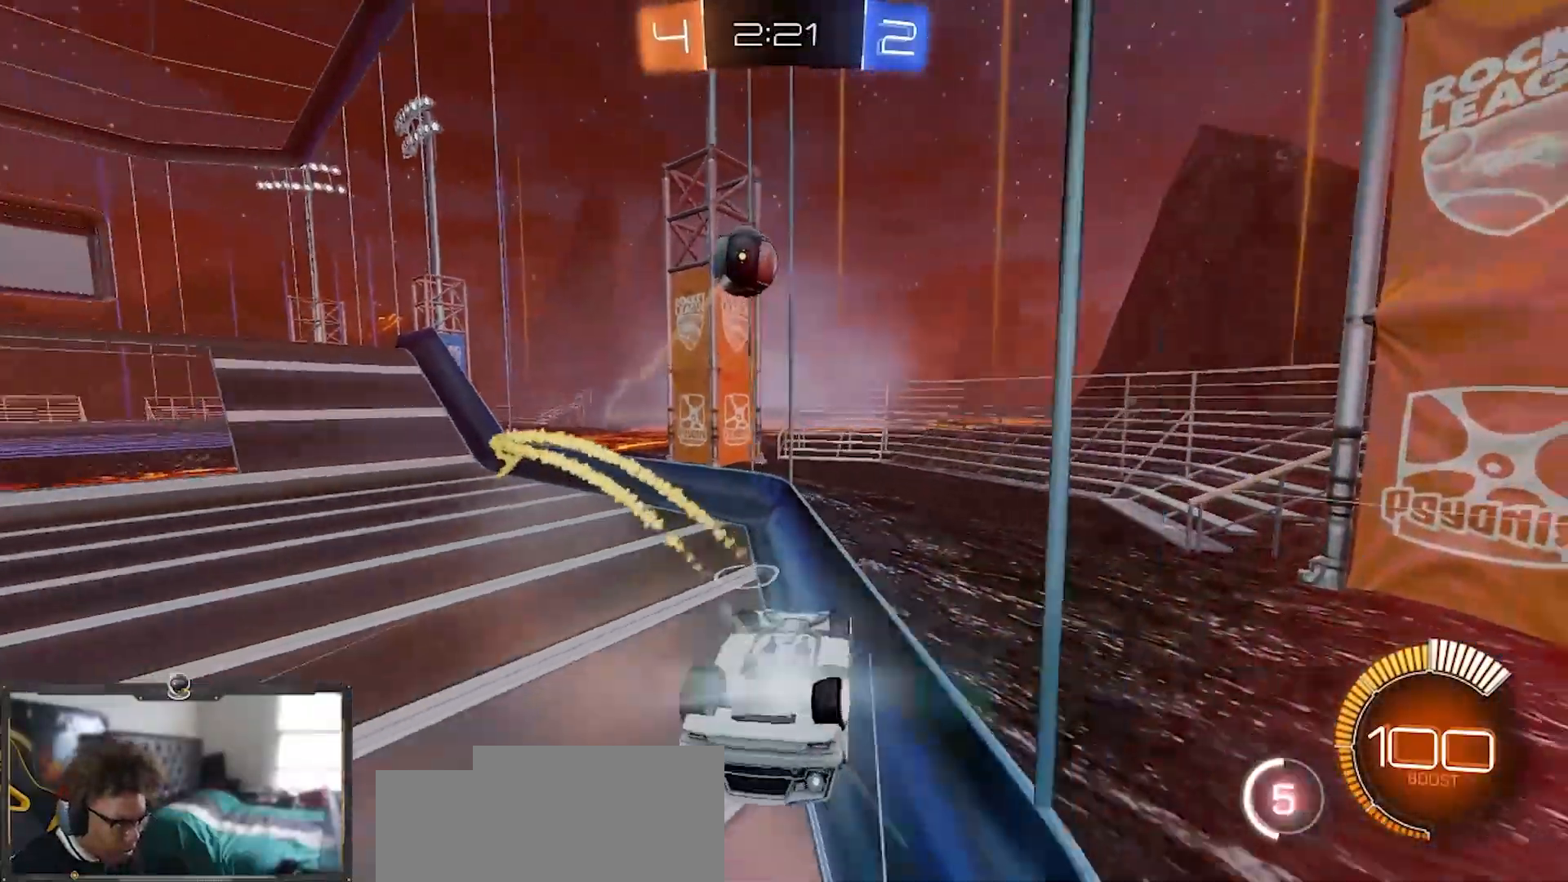
{"buttons": ["L1", "R2"], "left_stick": "right", "right_stick": "center", "events": [[67, "R1", "up"], [133, "L1", "up"], [133, "left_stick", "down-right"], [200, "left_stick", "right"], [484, "L1", "down"]]}
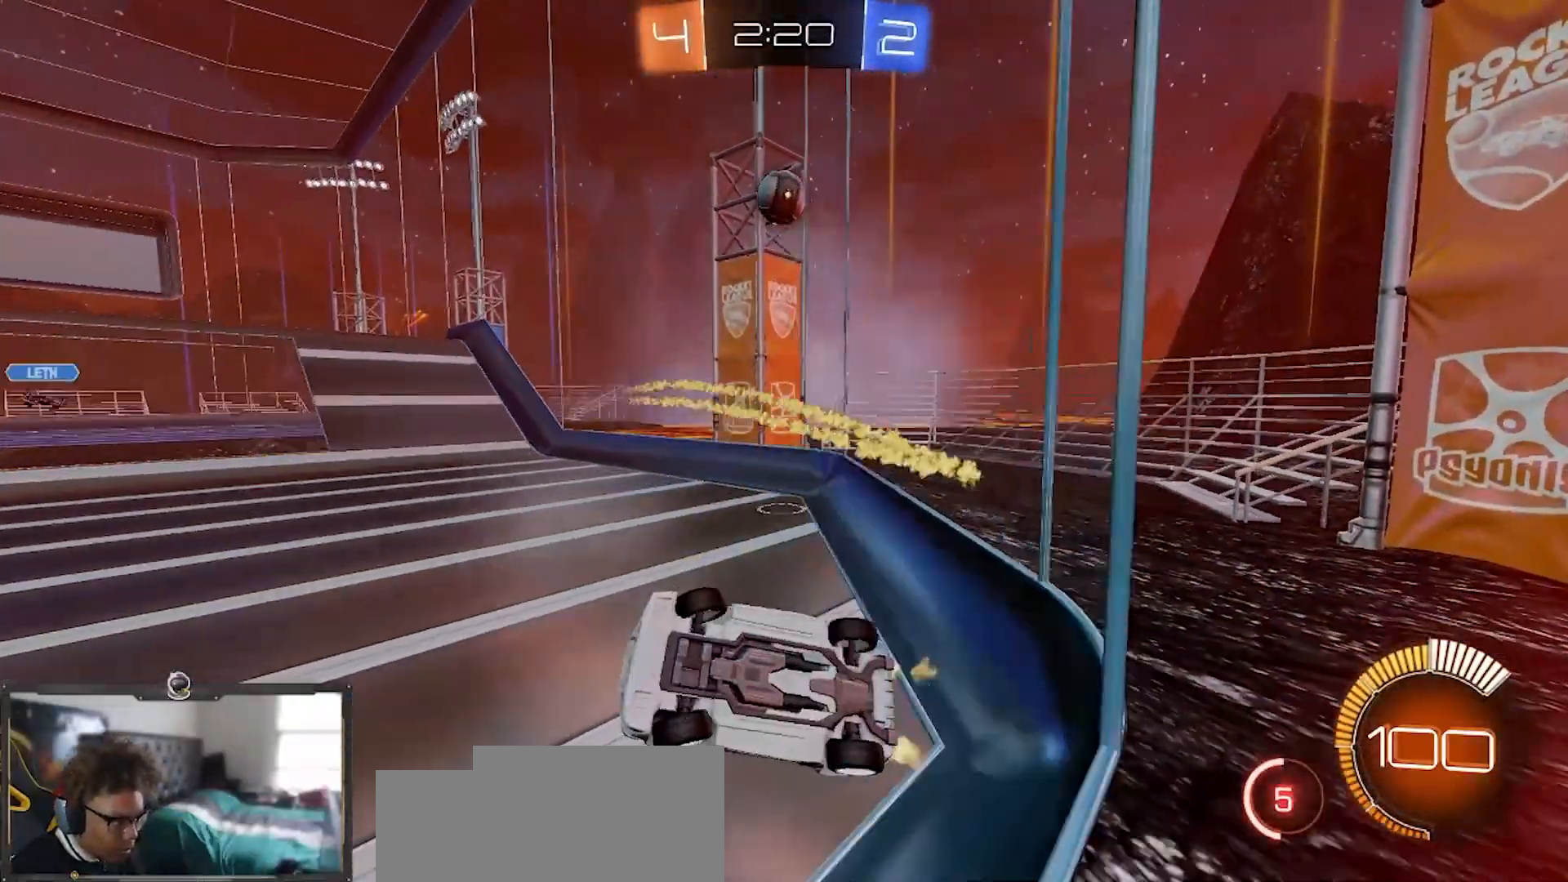
{"buttons": ["R1", "R2"], "left_stick": "right", "right_stick": "center", "events": [[117, "left_stick", "down-left"], [200, "R1", "down"], [317, "L1", "up"], [334, "left_stick", "center"], [384, "left_stick", "right"]]}
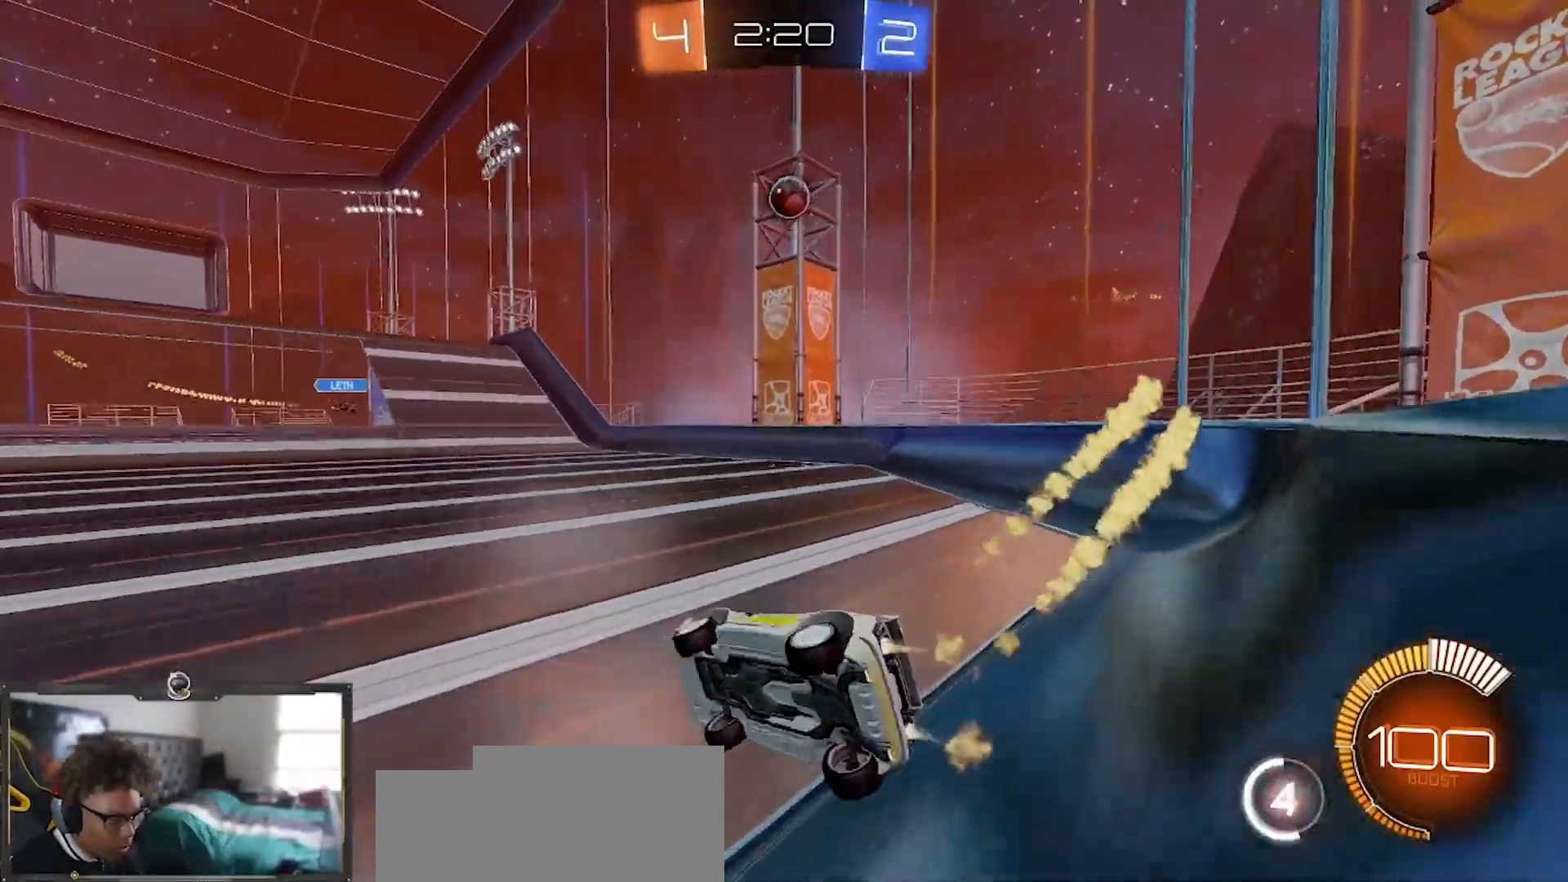
{"buttons": ["R1", "R2"], "left_stick": "right", "right_stick": "center", "events": []}
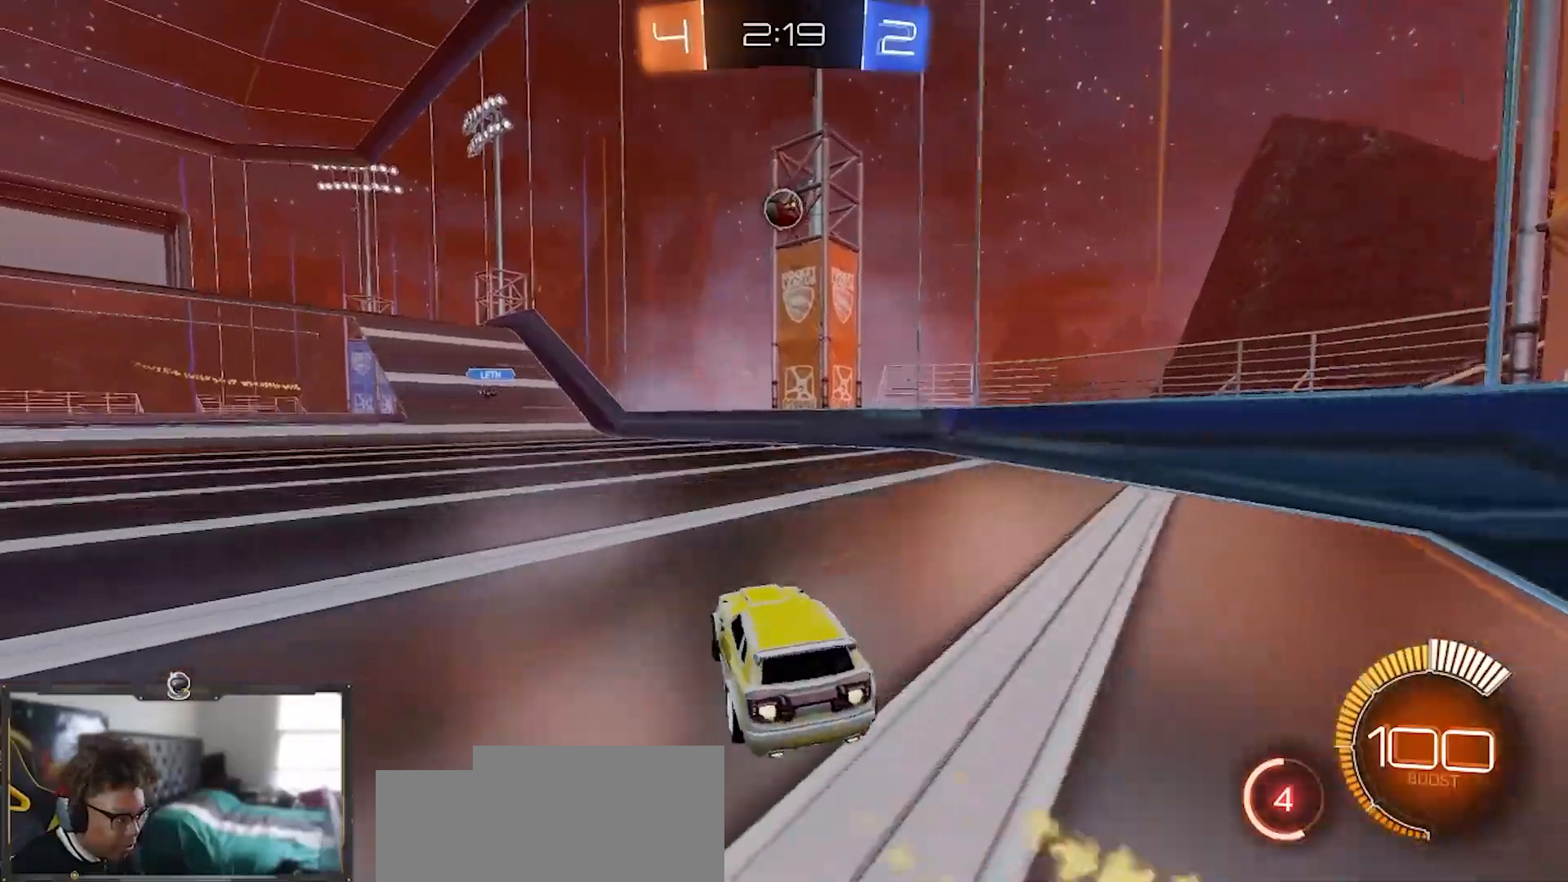
{"buttons": ["L2"], "left_stick": "down-right", "right_stick": "center", "events": [[150, "L1", "down"], [217, "R1", "up"], [234, "L1", "up"], [301, "left_stick", "down-left"], [434, "left_stick", "down-right"], [451, "R2", "up"], [501, "L2", "down"]]}
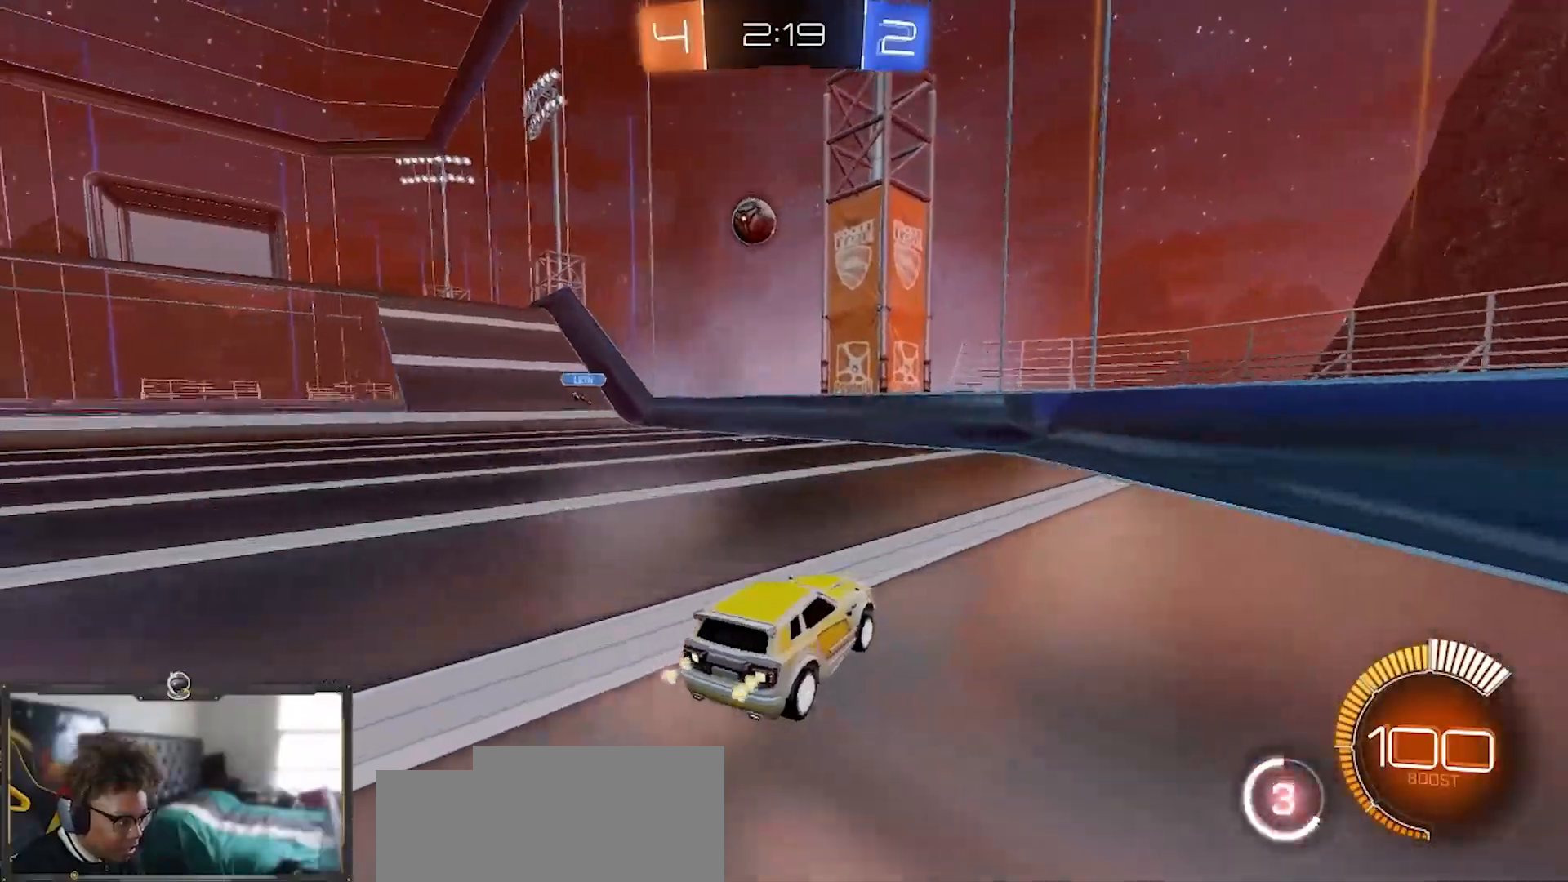
{"buttons": ["L1", "R1", "R2"], "left_stick": "down-right", "right_stick": "center", "events": [[100, "R2", "down"], [117, "L1", "down"], [117, "L2", "up"], [233, "L1", "up"], [350, "R1", "down"], [467, "L1", "down"]]}
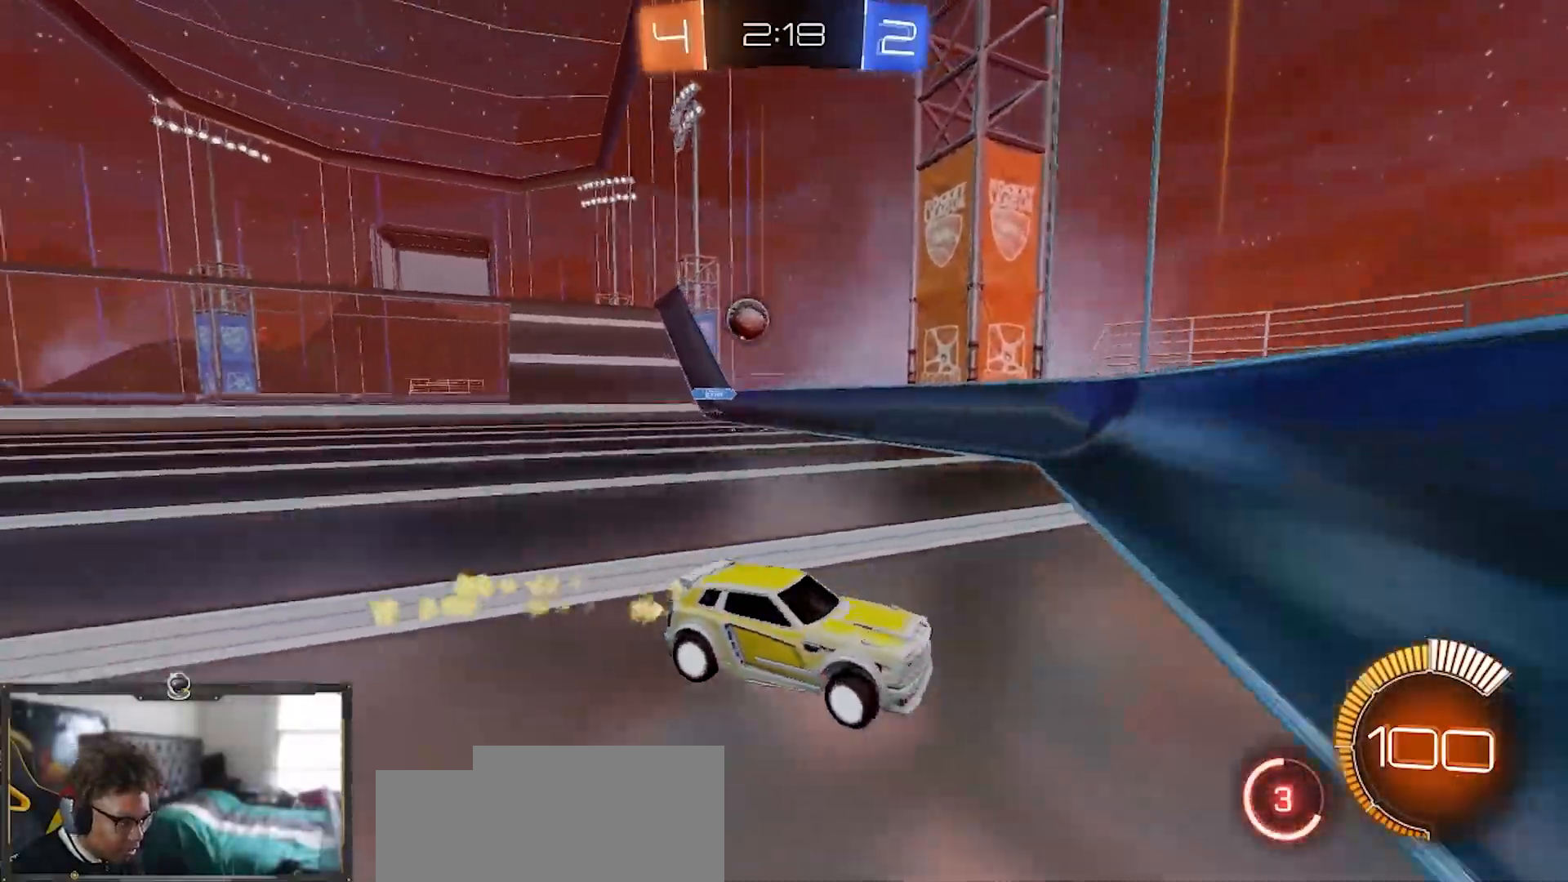
{"buttons": ["R1", "R2"], "left_stick": "center", "right_stick": "center", "events": [[17, "L1", "up"], [284, "left_stick", "center"]]}
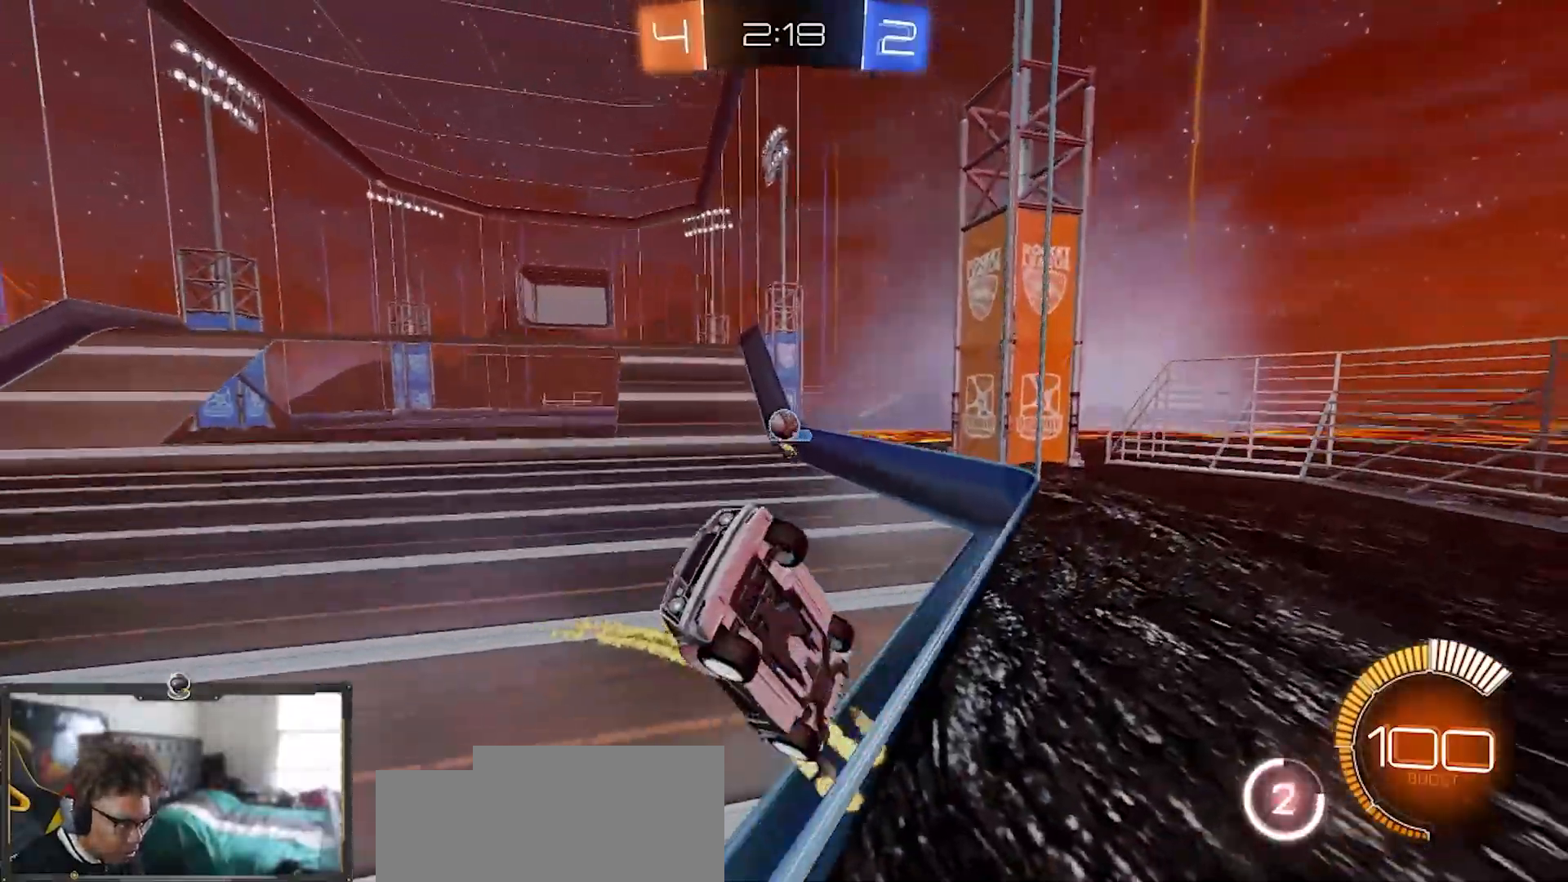
{"buttons": ["R1", "R2"], "left_stick": "center", "right_stick": "center", "events": [[217, "left_stick", "left"], [300, "left_stick", "center"], [350, "left_stick", "left"], [484, "left_stick", "center"]]}
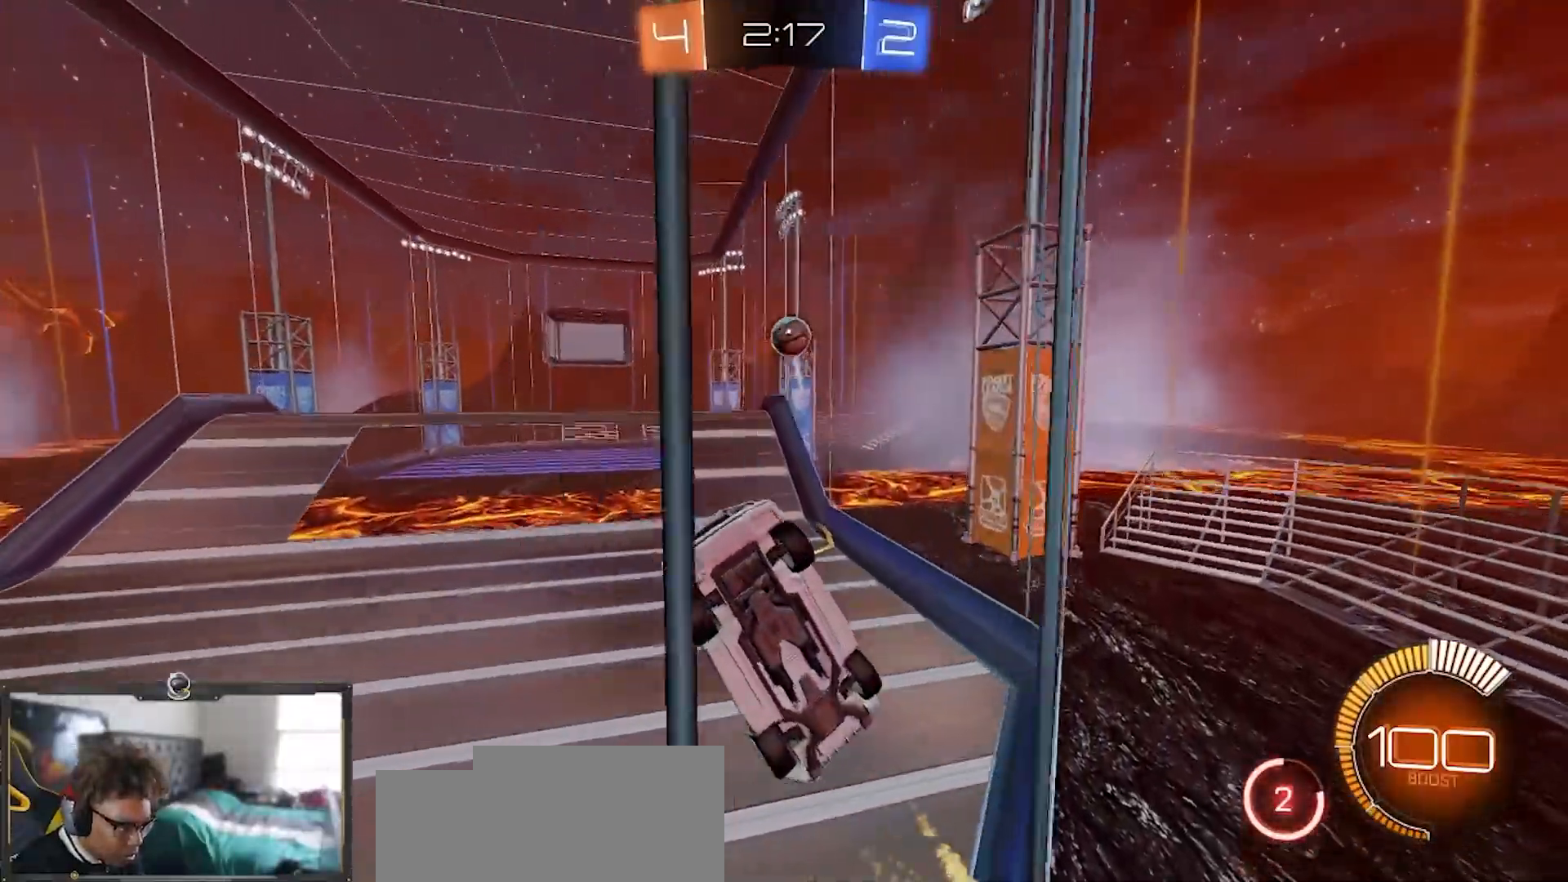
{"buttons": ["R2"], "left_stick": "center", "right_stick": "center", "events": [[66, "left_stick", "left"], [233, "left_stick", "center"], [483, "R1", "up"]]}
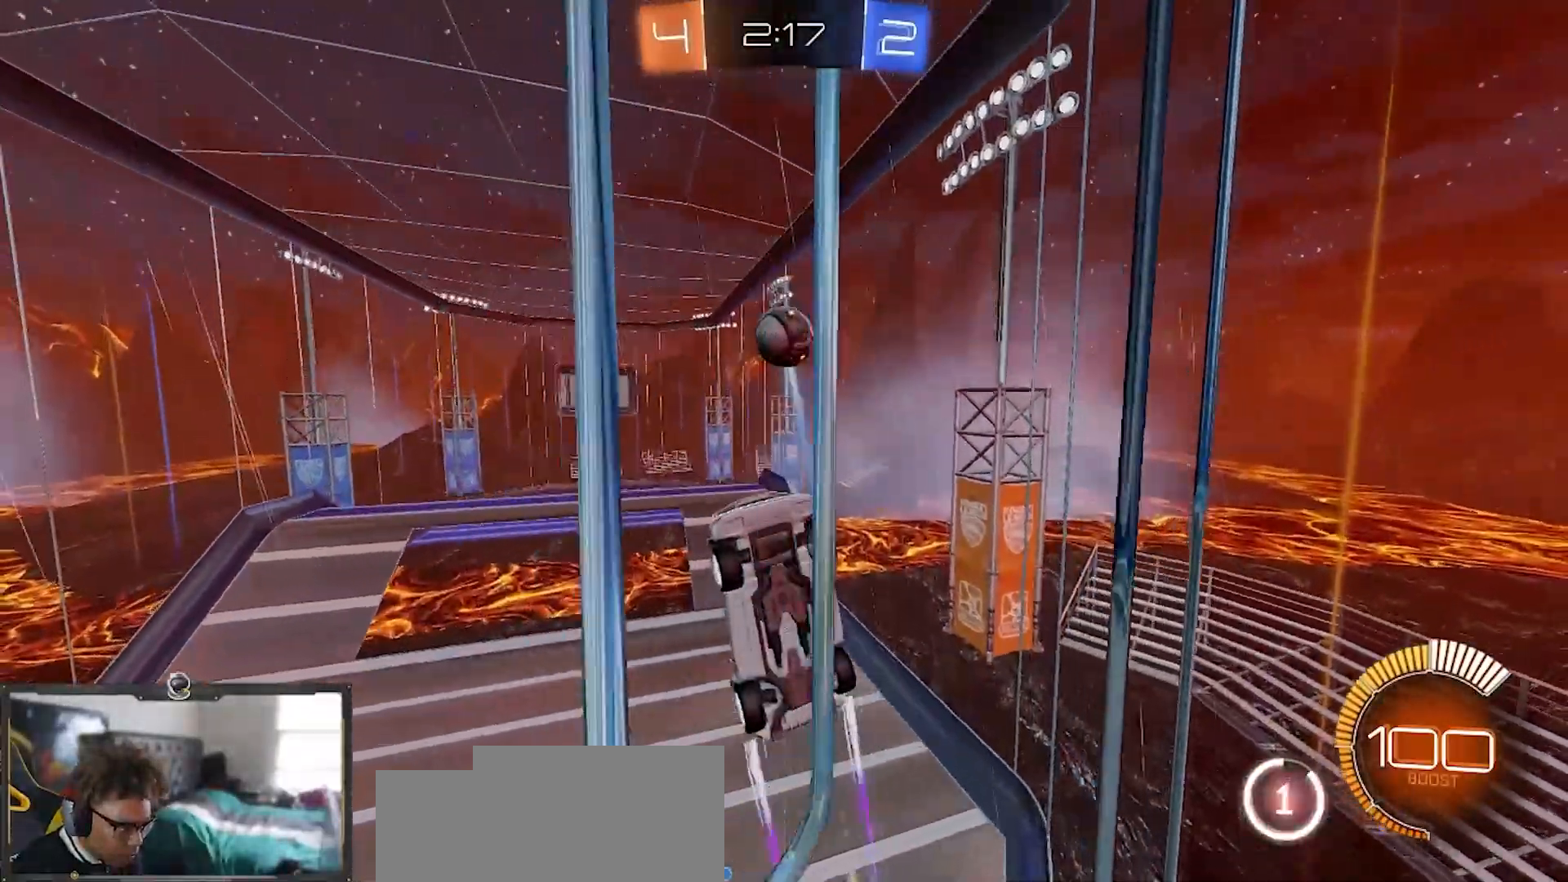
{"buttons": ["R1", "R2"], "left_stick": "center", "right_stick": "center", "events": [[100, "left_stick", "down-right"], [217, "left_stick", "center"], [334, "R1", "down"]]}
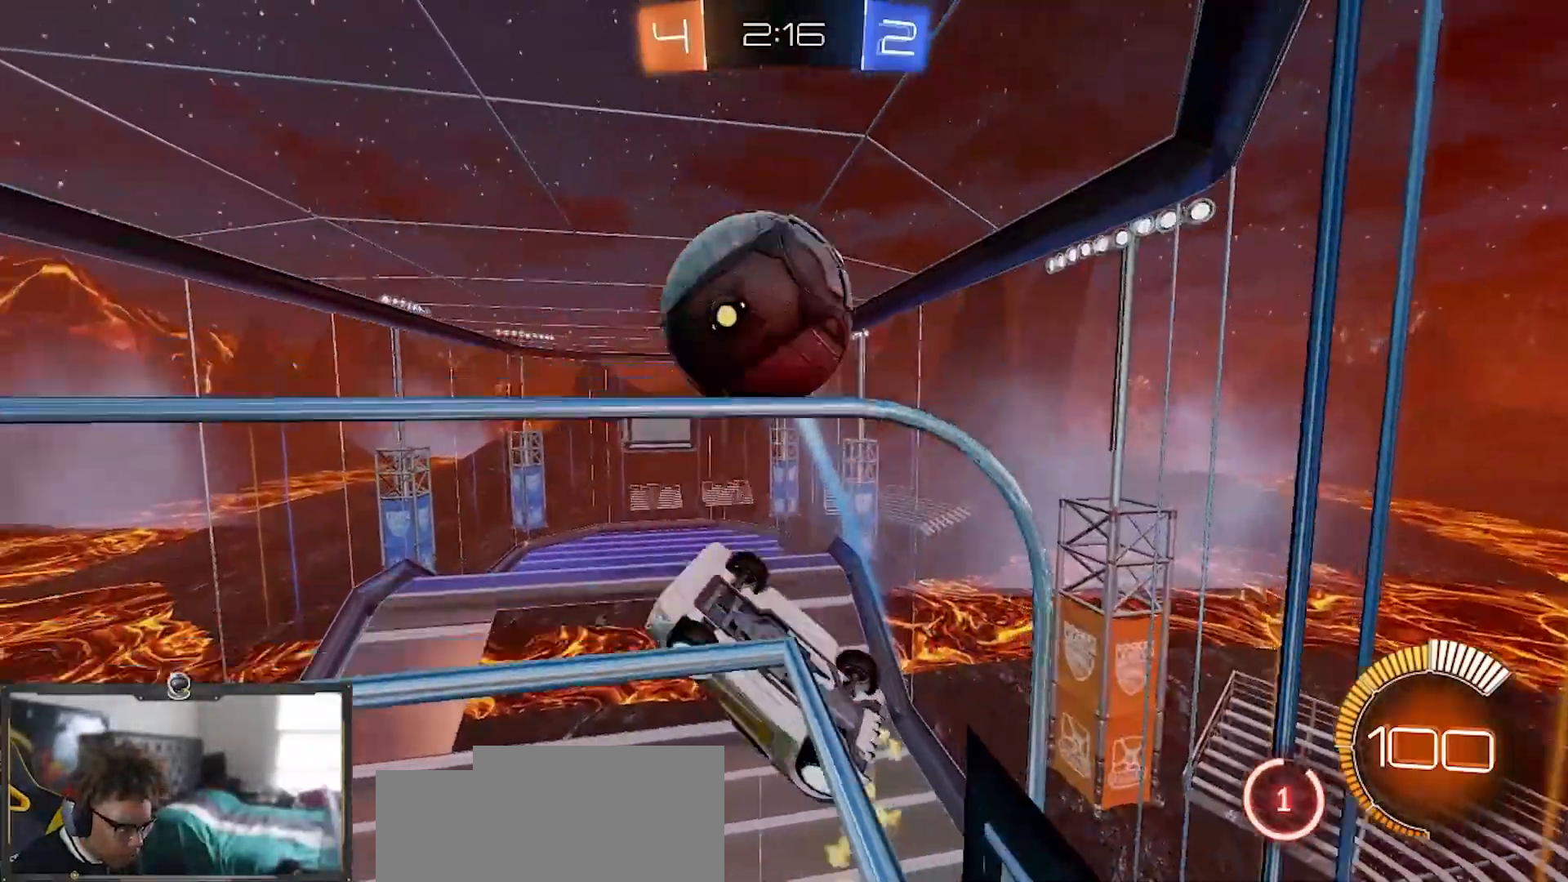
{"buttons": ["L1"], "left_stick": "down", "right_stick": "center", "events": [[33, "left_stick", "down-right"], [183, "R1", "up"], [317, "left_stick", "center"], [400, "left_stick", "down-left"], [433, "R2", "up"], [483, "L1", "down"], [500, "left_stick", "down"]]}
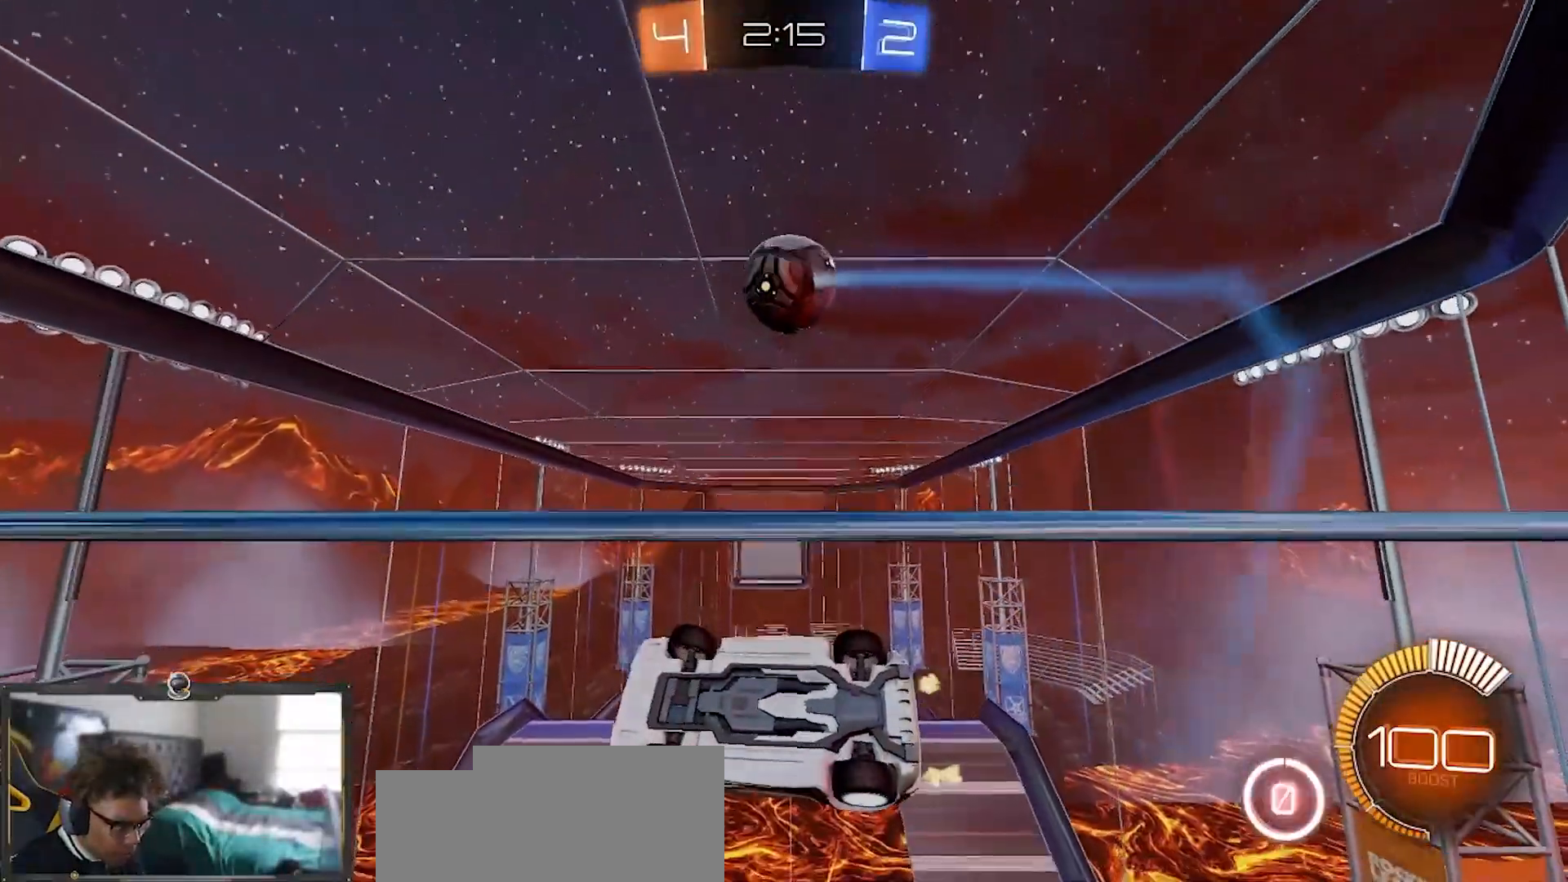
{"buttons": ["L1", "R1", "R2"], "left_stick": "down-left", "right_stick": "center", "events": [[100, "left_stick", "down-left"], [200, "L1", "up"], [234, "left_stick", "down"], [284, "R2", "down"], [384, "left_stick", "down-left"], [417, "L1", "down"], [484, "R1", "down"]]}
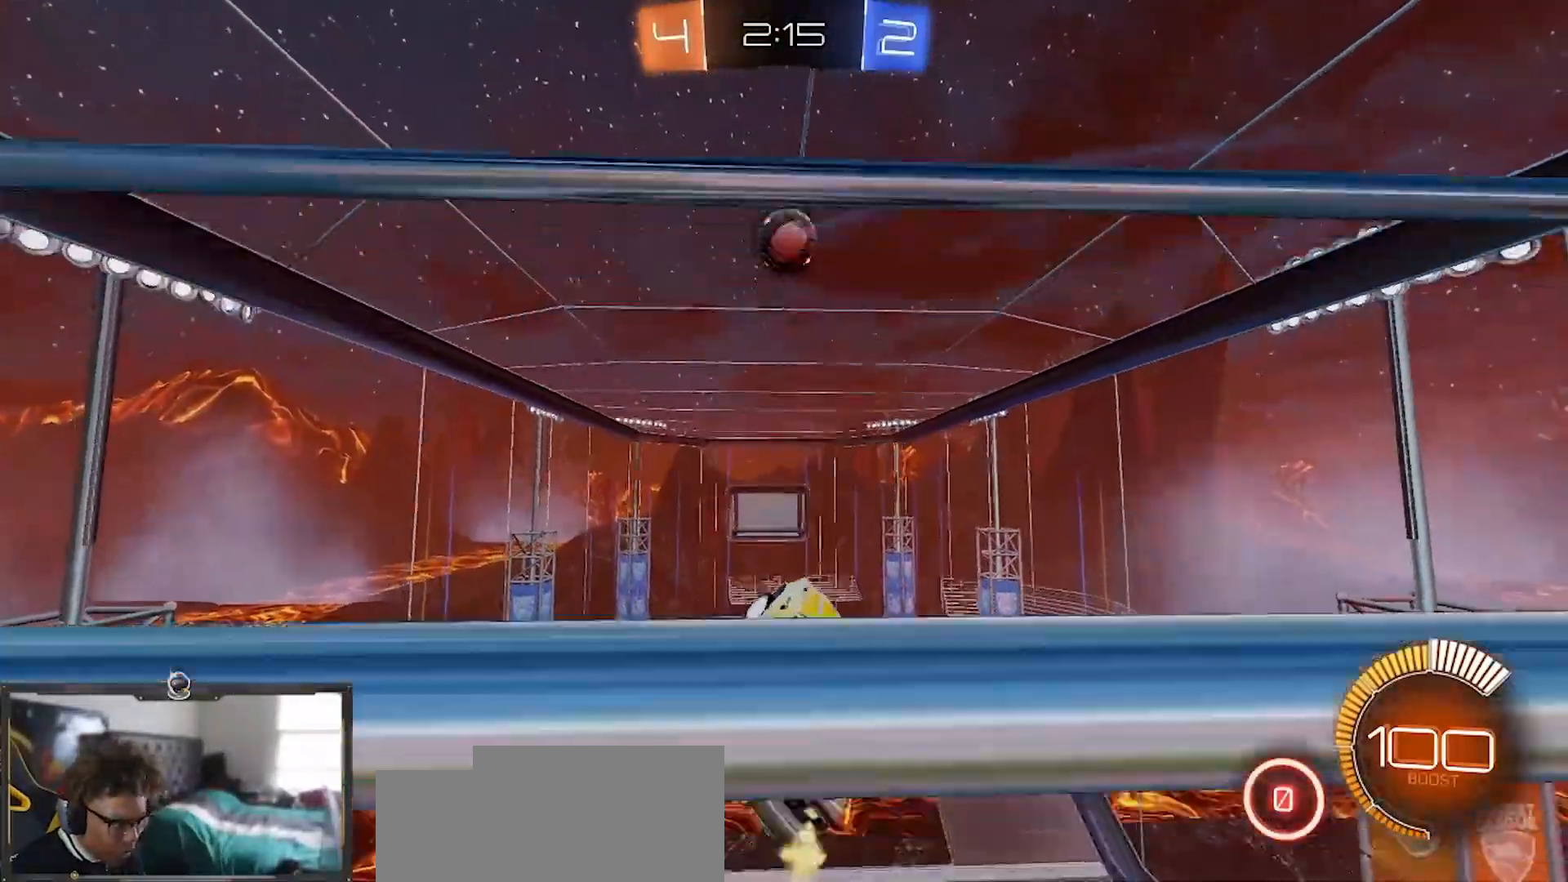
{"buttons": ["R1", "R2"], "left_stick": "up-left", "right_stick": "center", "events": [[100, "L1", "up"], [116, "left_stick", "up-left"], [283, "R1", "up"], [417, "R1", "down"]]}
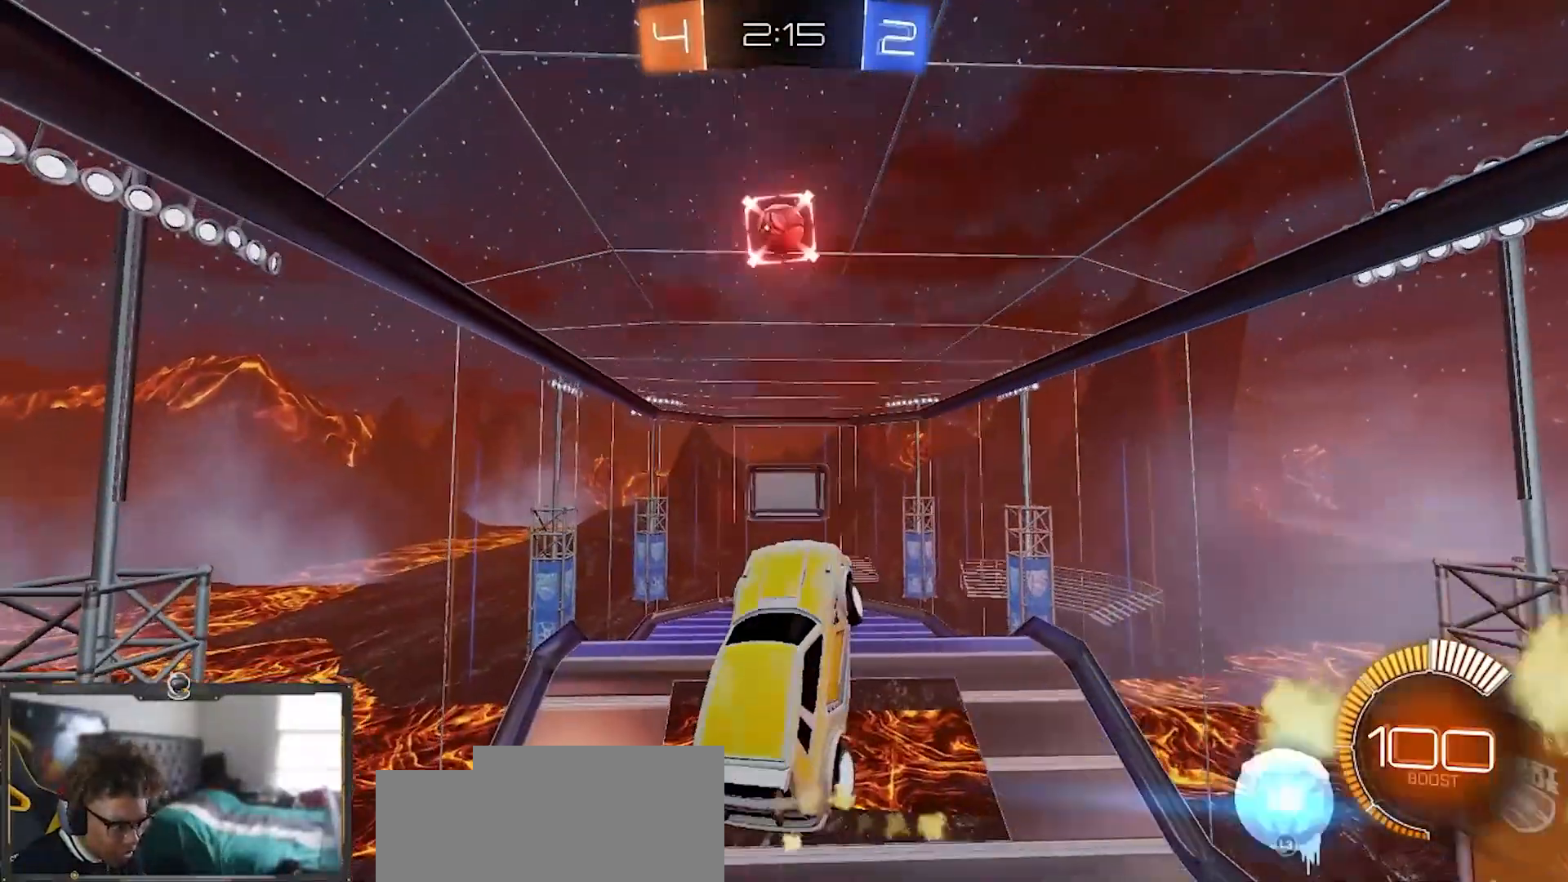
{"buttons": ["SQUARE", "R1", "R2"], "left_stick": "up", "right_stick": "center", "events": [[67, "left_stick", "down-left"], [134, "SQUARE", "down"], [184, "left_stick", "down-right"], [234, "left_stick", "right"], [417, "left_stick", "up"]]}
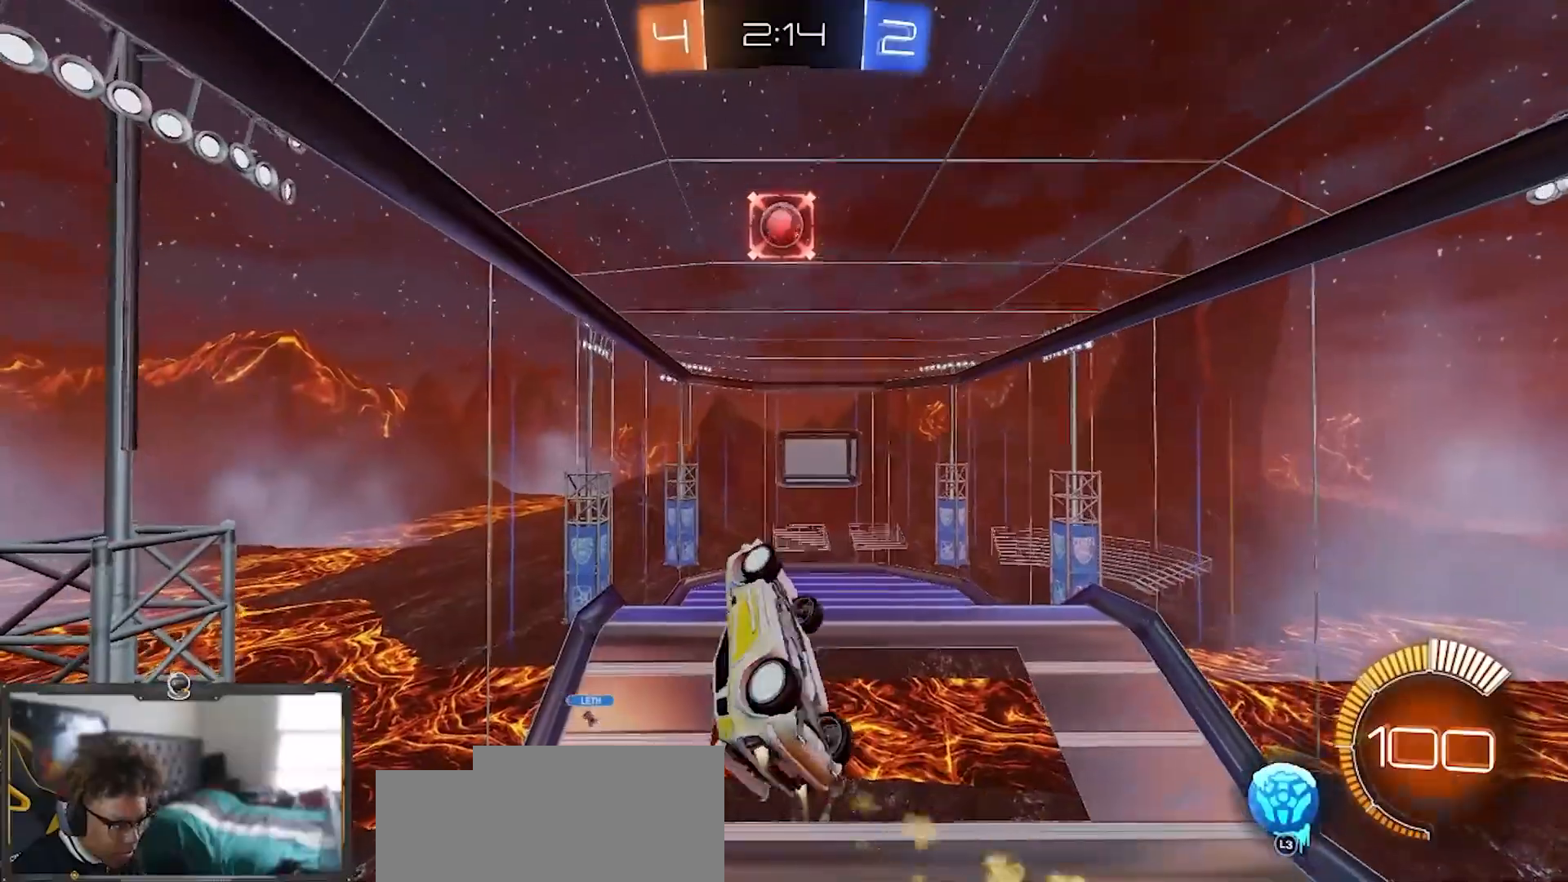
{"buttons": ["SQUARE", "R2"], "left_stick": "down-right", "right_stick": "center", "events": [[100, "left_stick", "up-left"], [216, "left_stick", "down"], [283, "left_stick", "down-right"], [317, "R1", "up"]]}
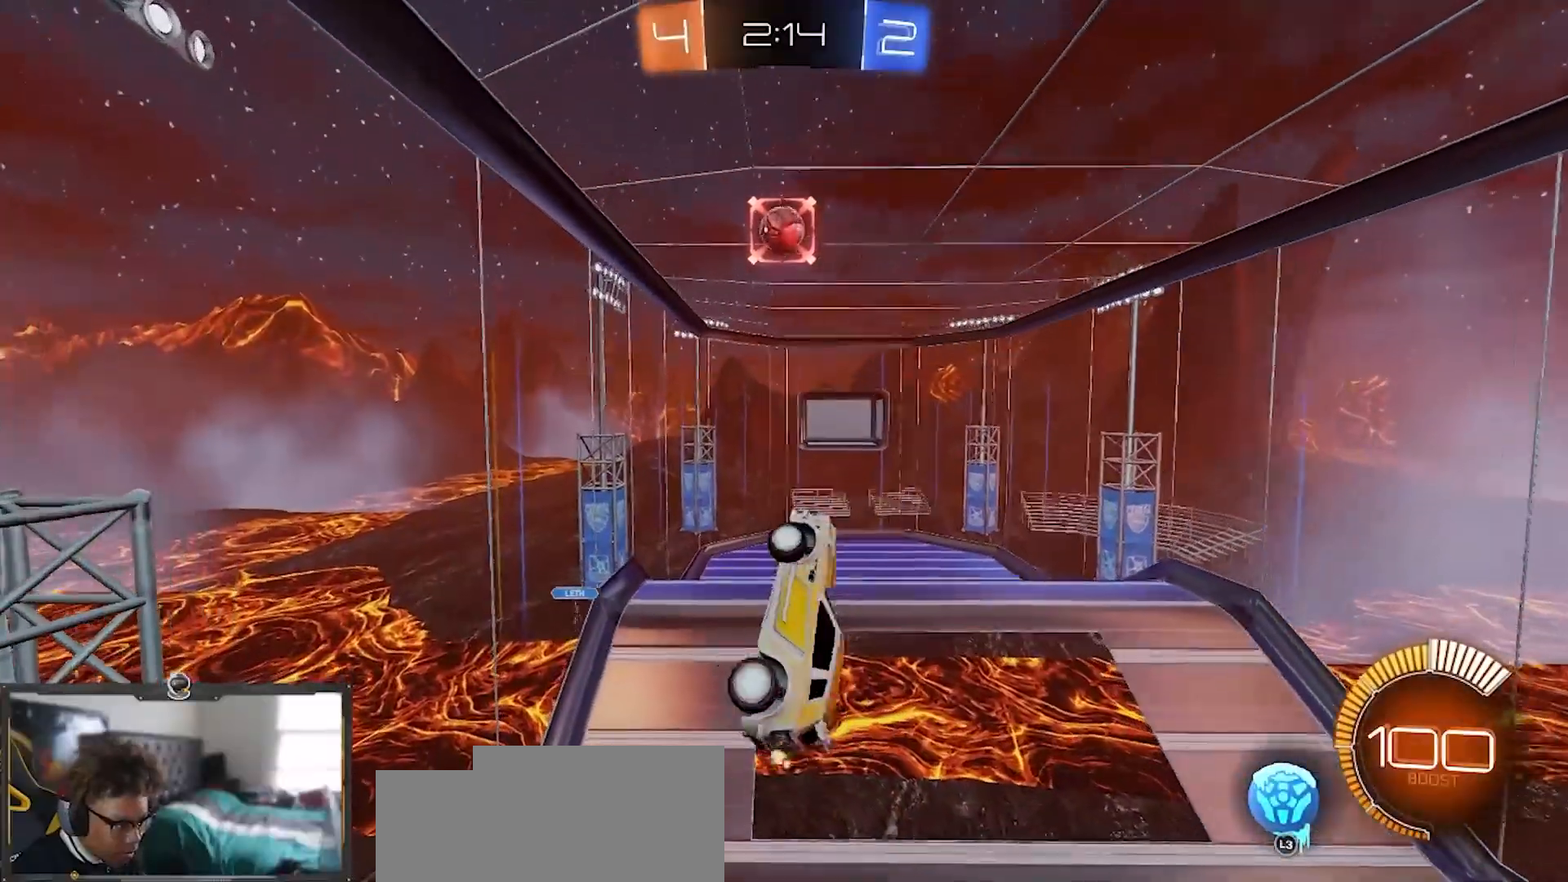
{"buttons": ["SQUARE", "R1", "R2"], "left_stick": "down-right", "right_stick": "center"}
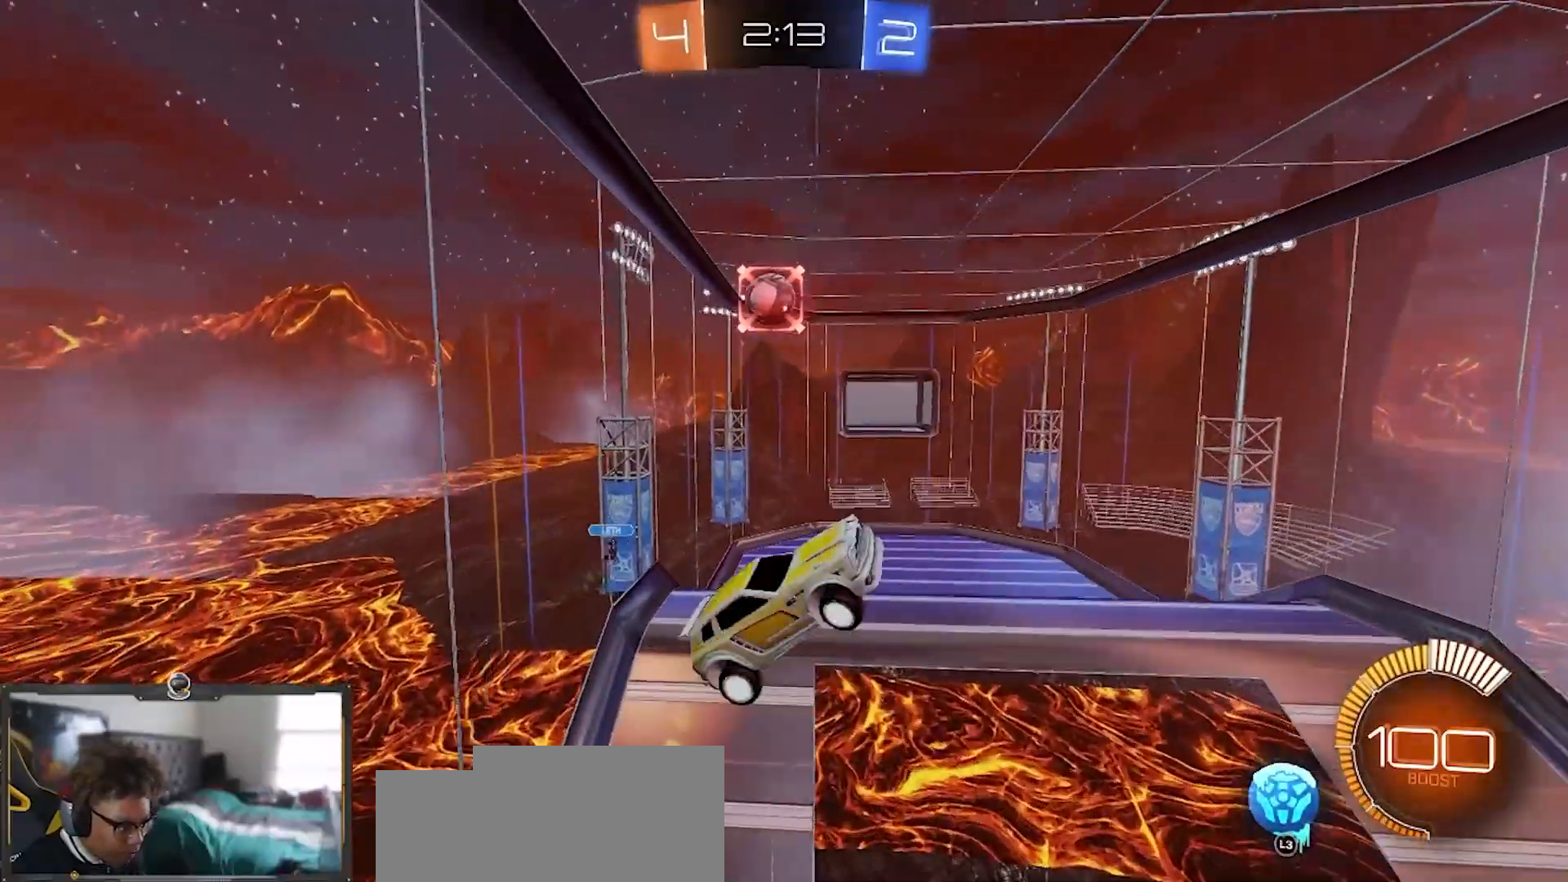
{"buttons": ["SQUARE", "R1", "R2"], "left_stick": "up-right", "right_stick": "center", "events": [[116, "left_stick", "right"], [300, "left_stick", "up-right"]]}
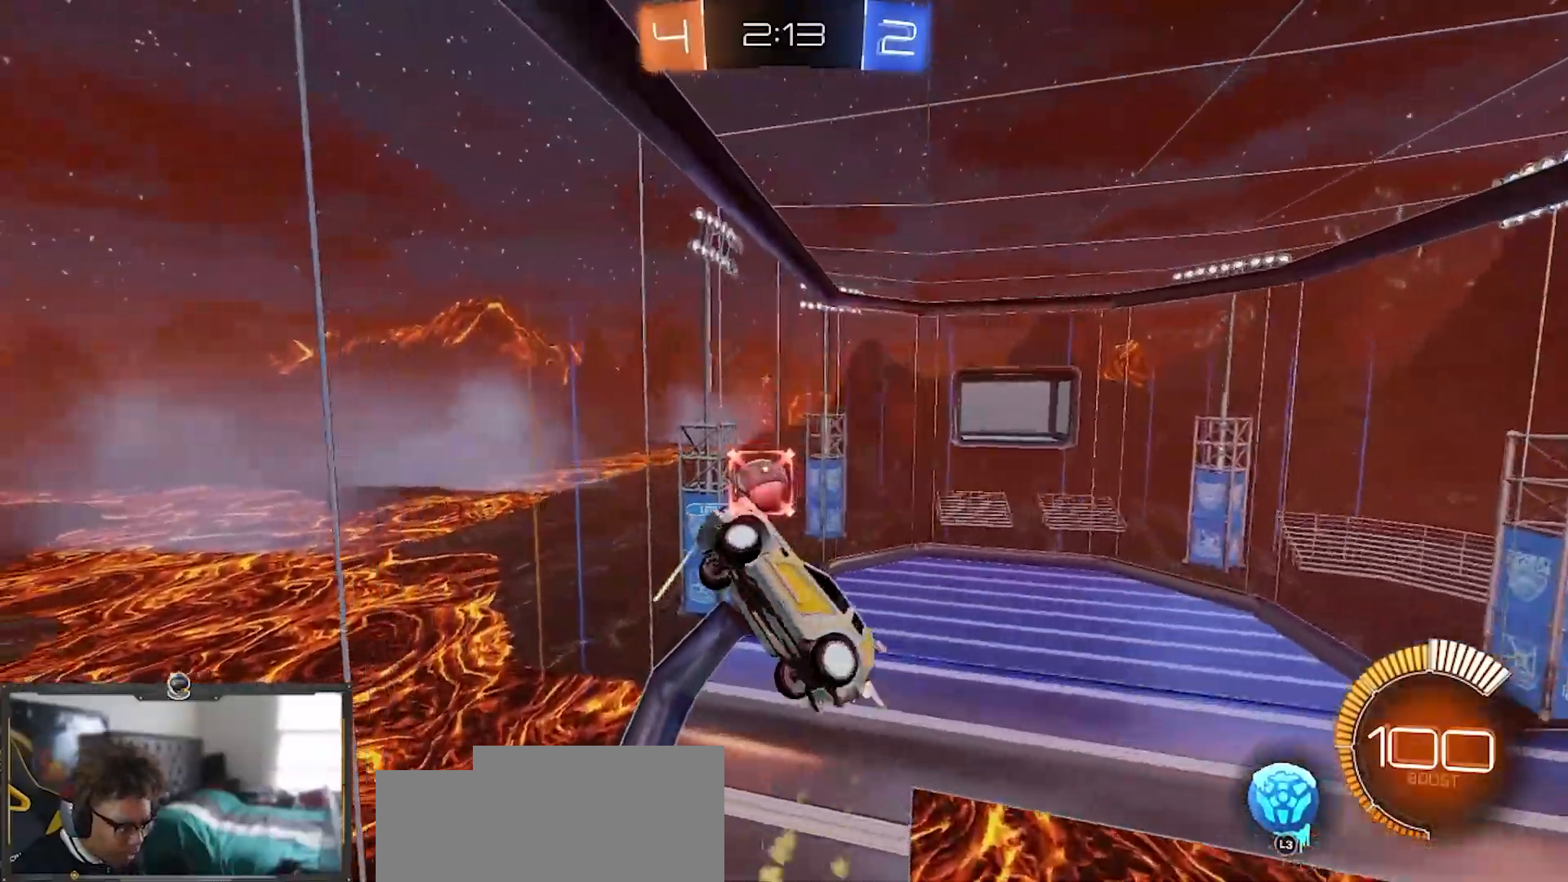
{"buttons": ["R1", "R2"], "left_stick": "center", "right_stick": "center", "events": [[117, "SQUARE", "up"], [134, "left_stick", "down"], [184, "R1", "up"], [250, "left_stick", "right"], [317, "left_stick", "up"], [401, "R1", "down"], [467, "left_stick", "center"]]}
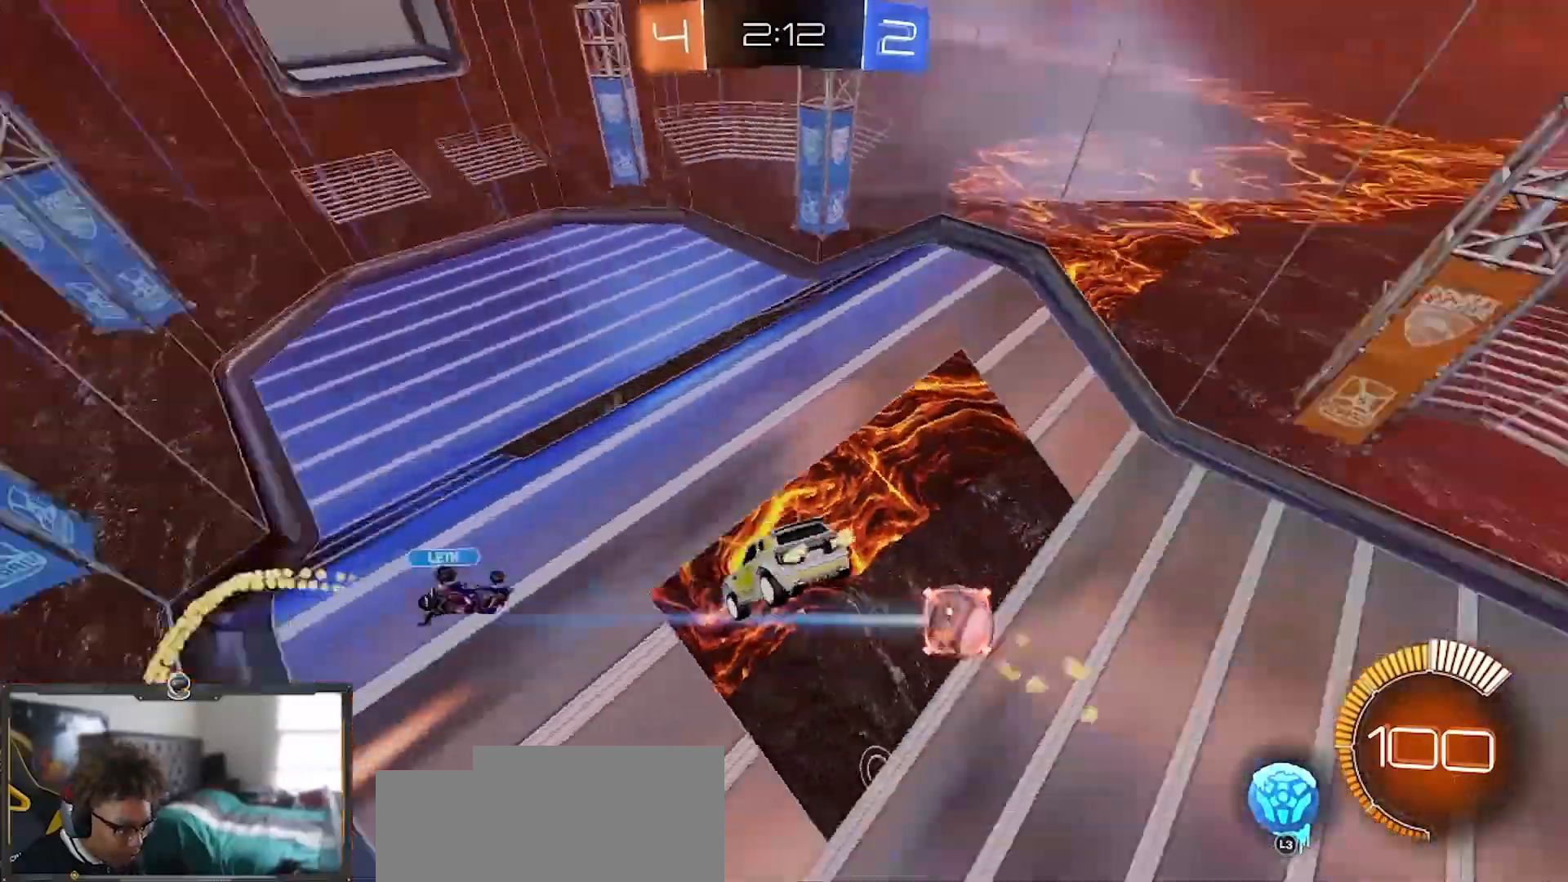
{"buttons": ["SQUARE", "R1", "R2"], "left_stick": "down", "right_stick": "center"}
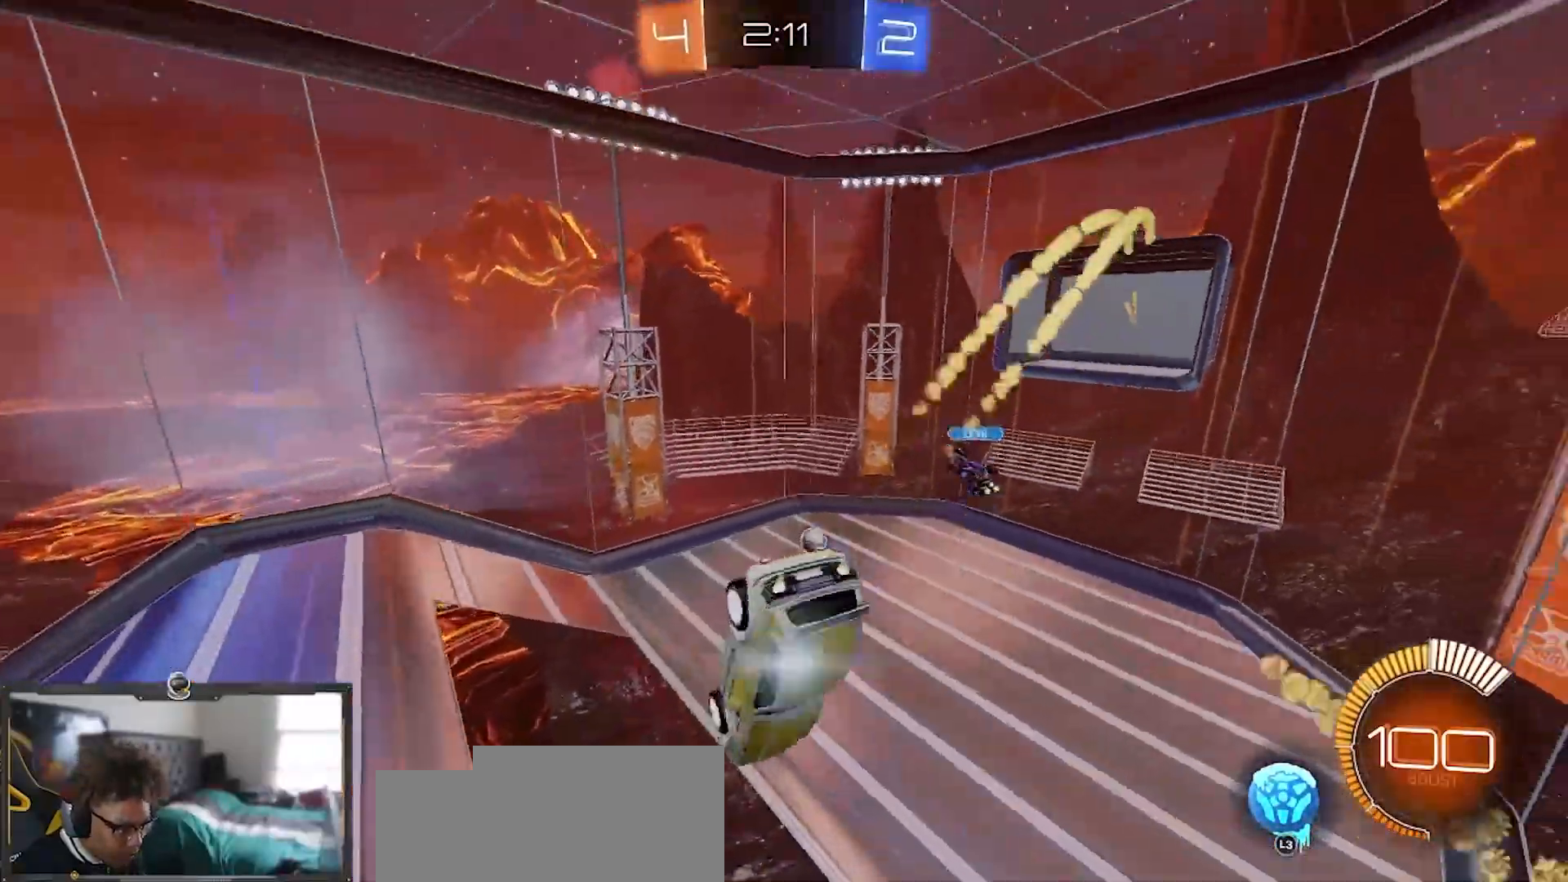
{"buttons": ["R1", "R2"], "left_stick": "down-right", "right_stick": "center", "events": [[100, "left_stick", "up-right"], [184, "SQUARE", "up"], [267, "left_stick", "down-left"], [350, "left_stick", "center"], [417, "left_stick", "down-right"]]}
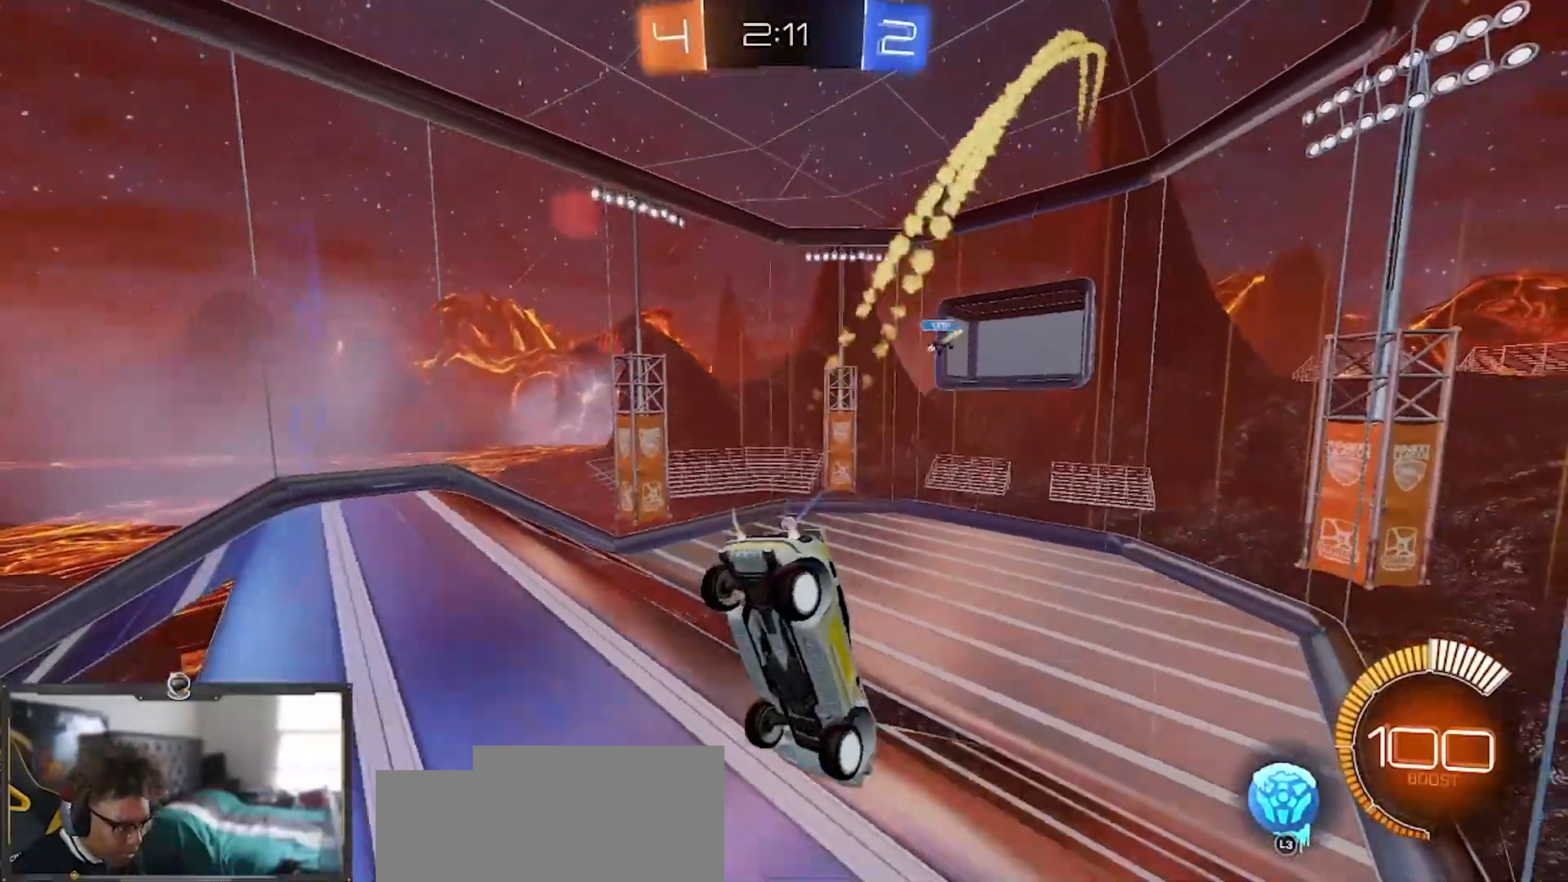
{"buttons": ["R1", "R2"], "left_stick": "center", "right_stick": "center", "events": [[216, "left_stick", "center"]]}
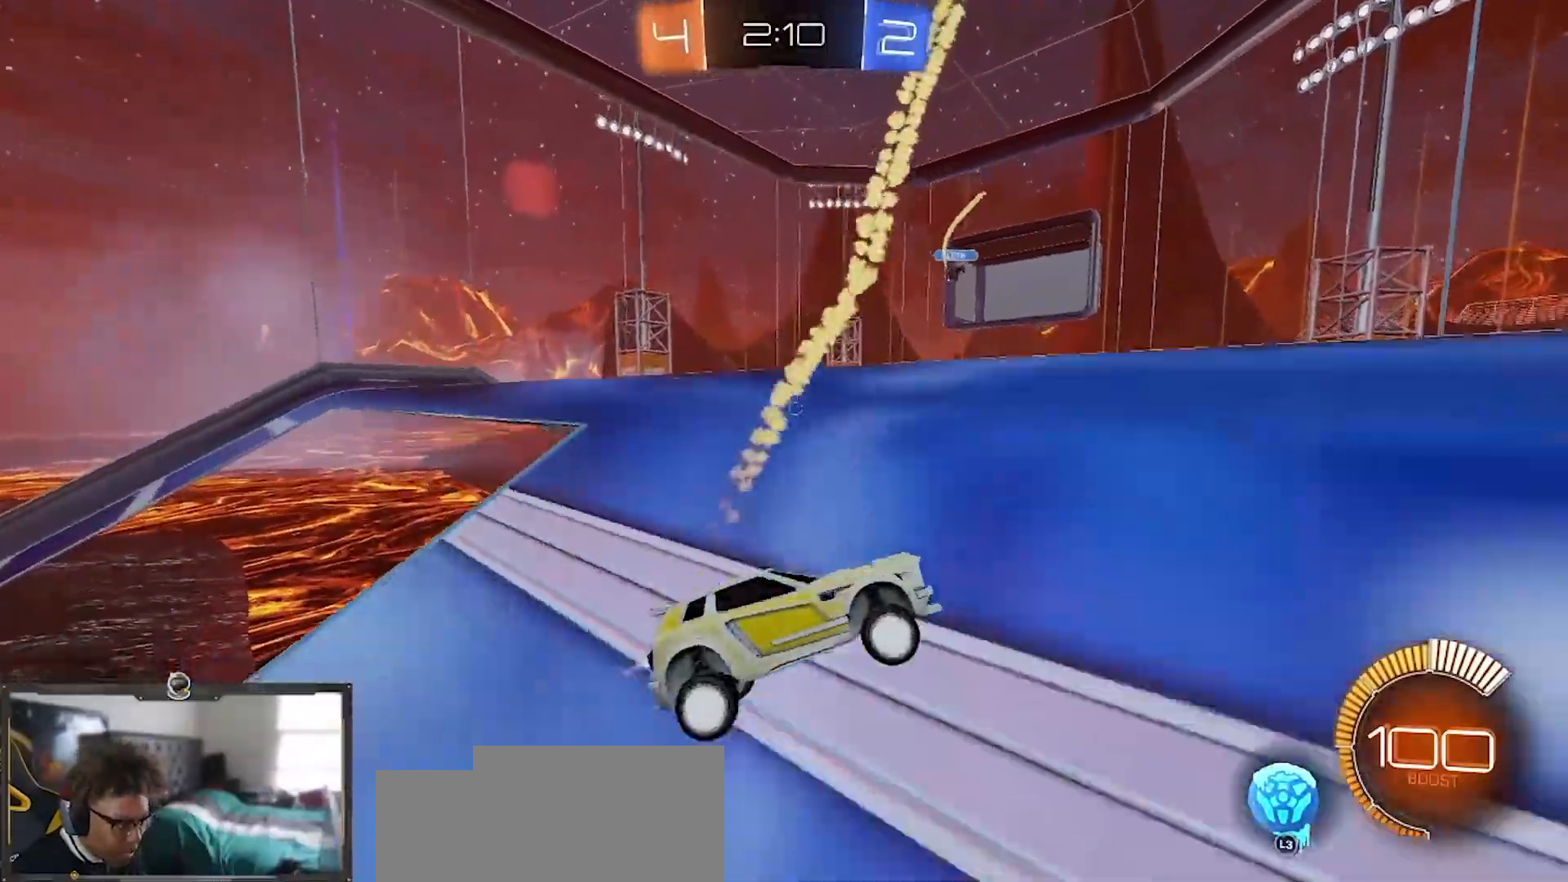
{"buttons": ["R1", "R2"], "left_stick": "left", "right_stick": "center", "events": [[317, "left_stick", "up-left"], [434, "left_stick", "left"]]}
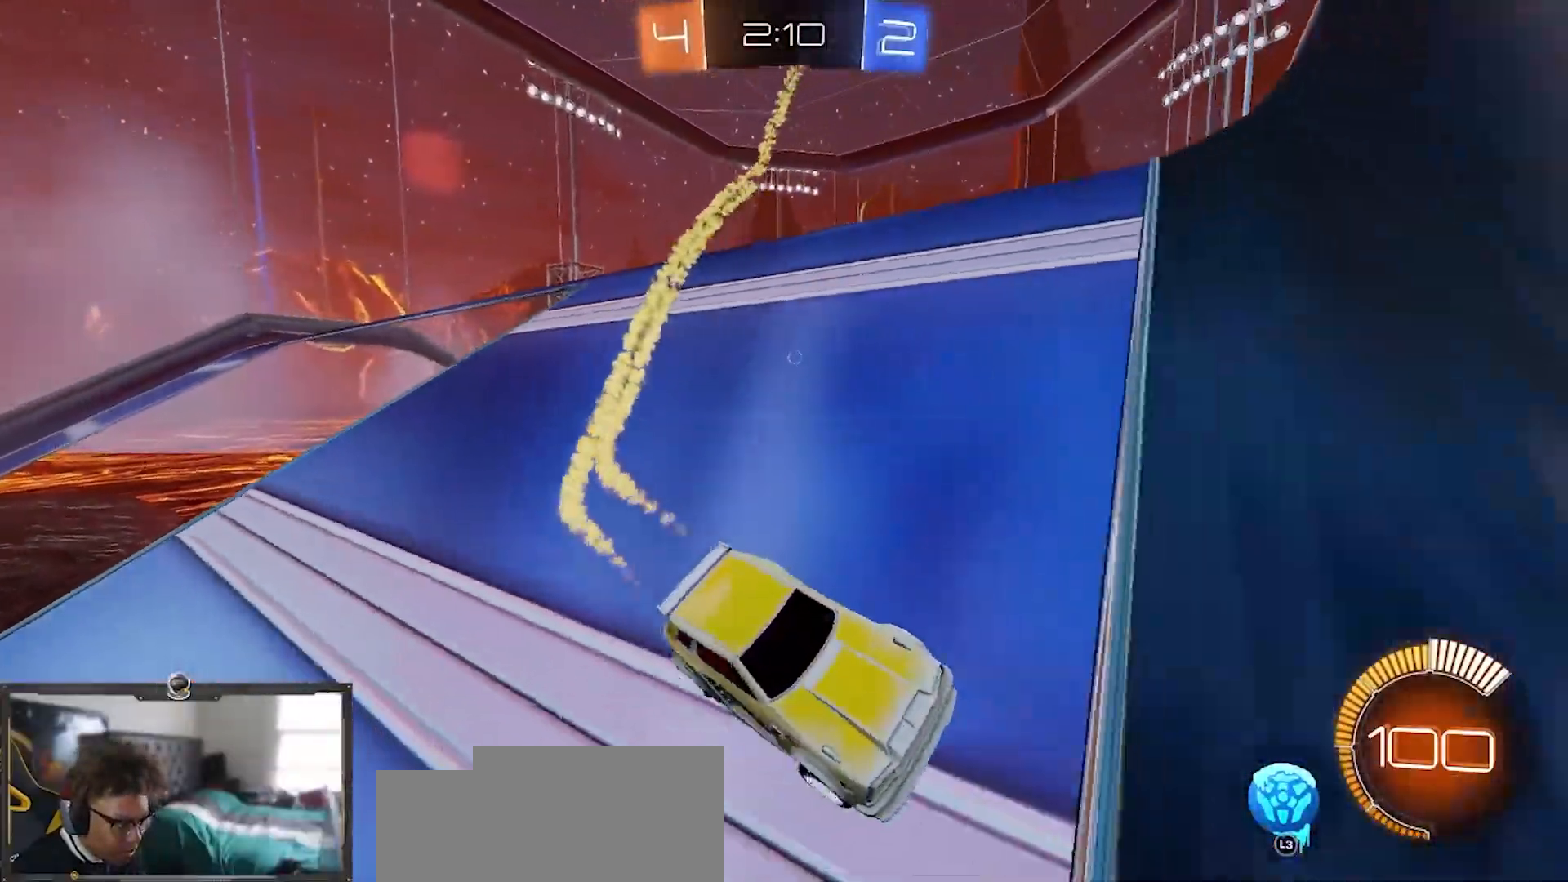
{"buttons": ["R1", "R2"], "left_stick": "left", "right_stick": "center", "events": [[183, "L1", "down"], [216, "L1", "up"]]}
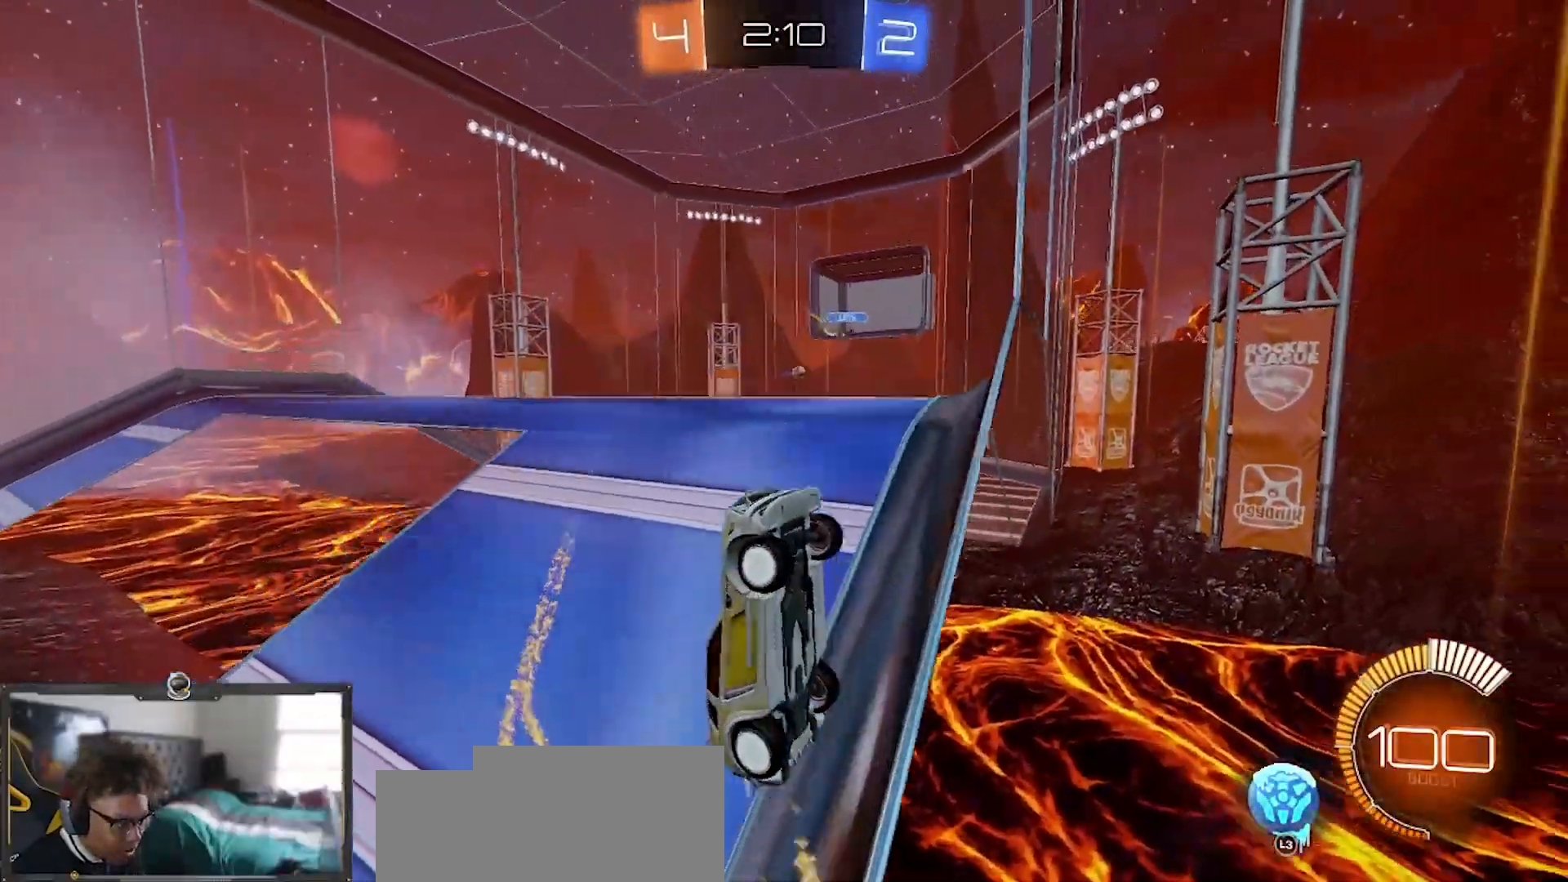
{"buttons": ["R1", "R2"], "left_stick": "left", "right_stick": "center", "events": []}
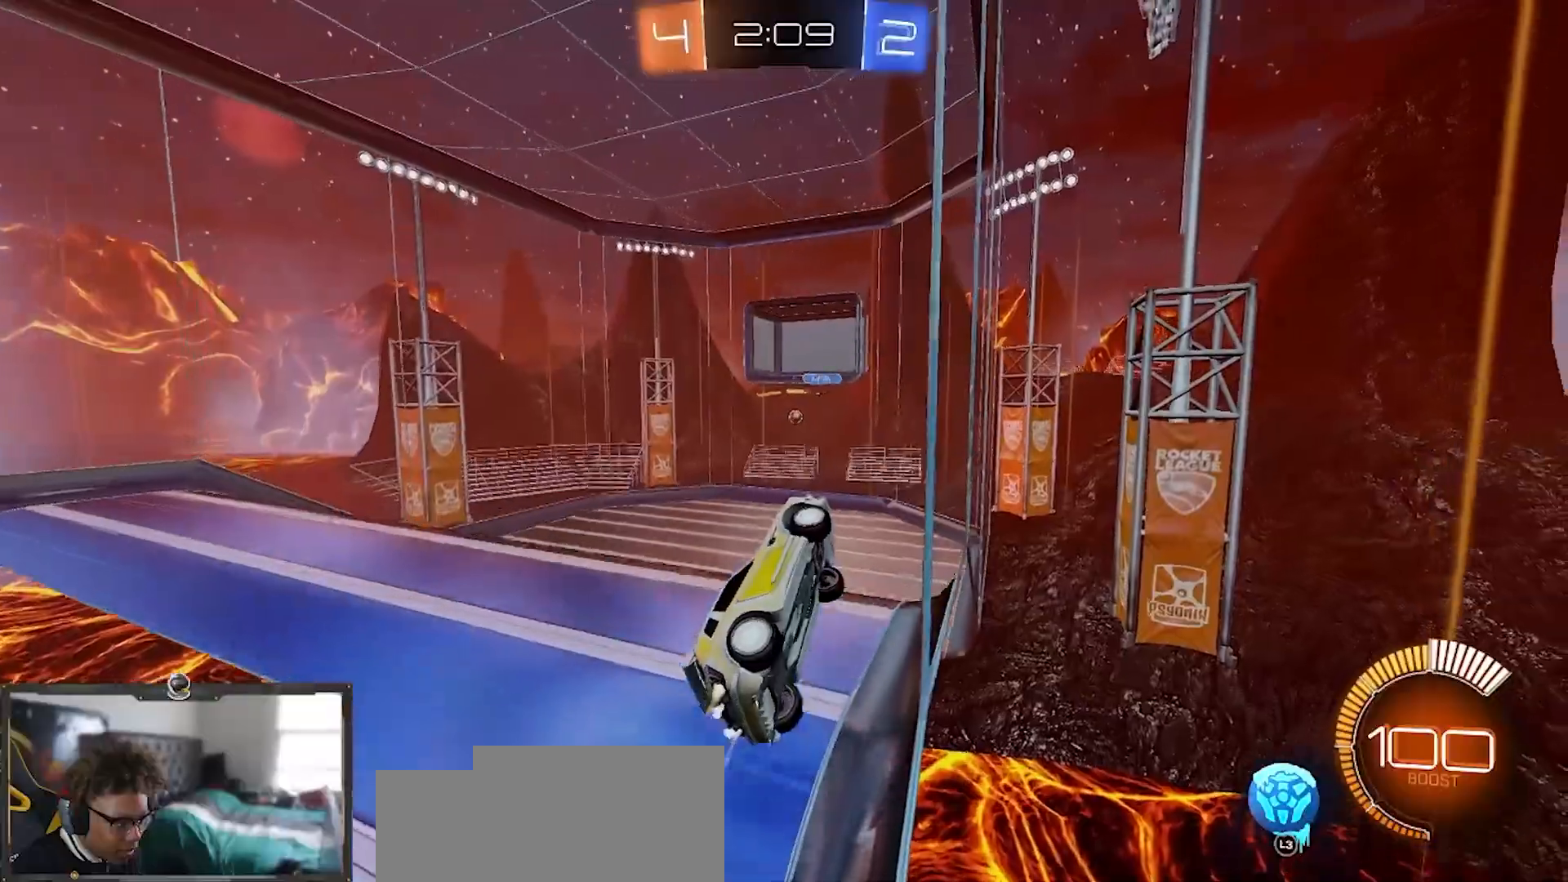
{"buttons": ["R1", "R2"], "left_stick": "center", "right_stick": "center", "events": [[367, "left_stick", "center"]]}
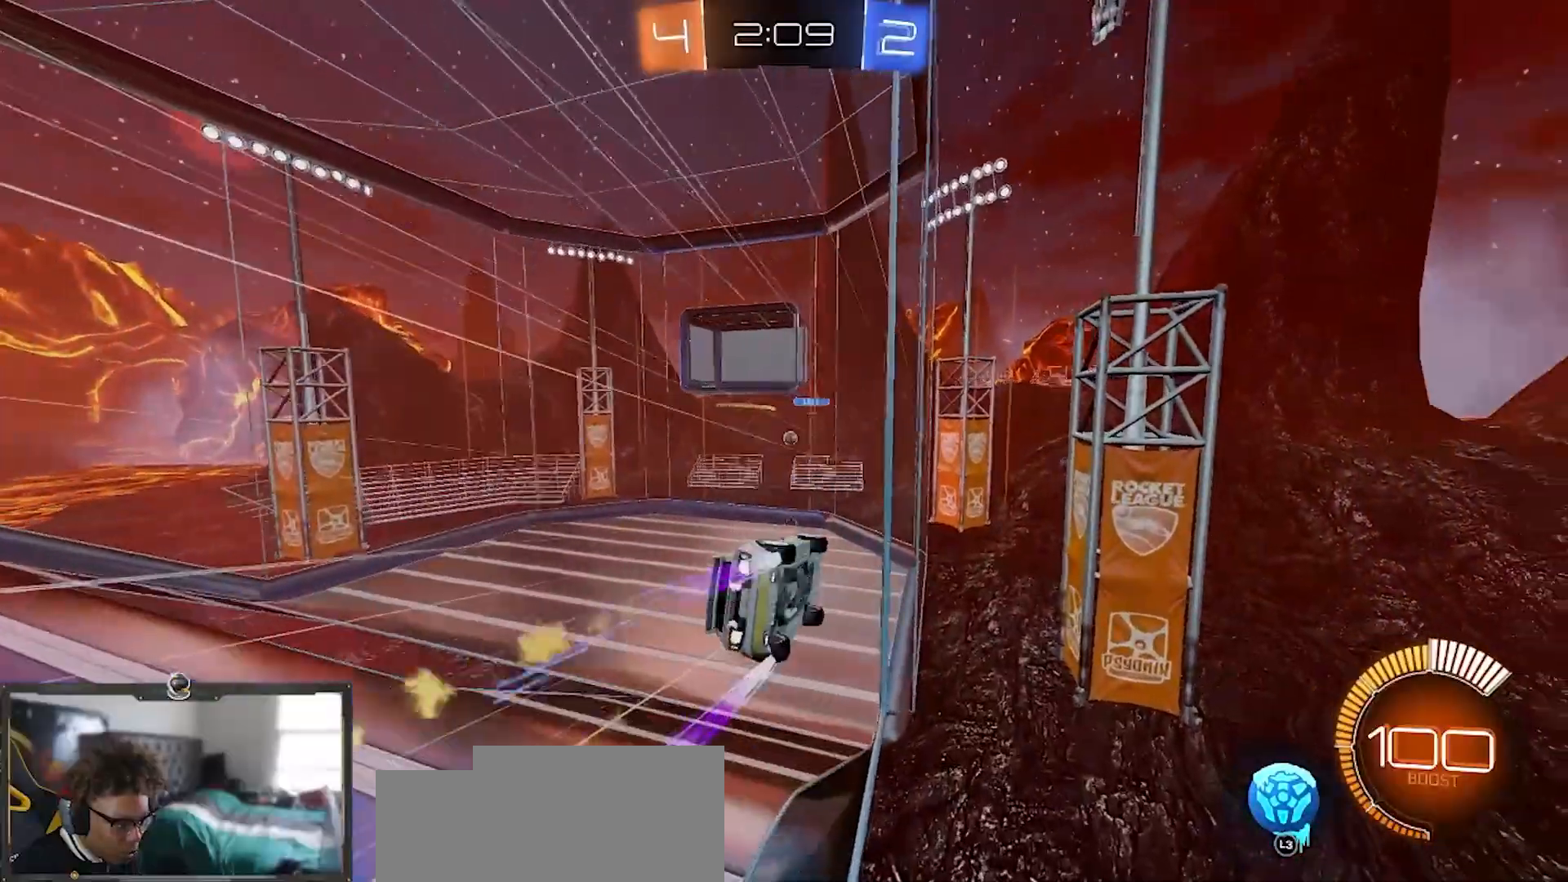
{"buttons": ["R2"], "left_stick": "center", "right_stick": "center", "events": [[200, "R1", "up"]]}